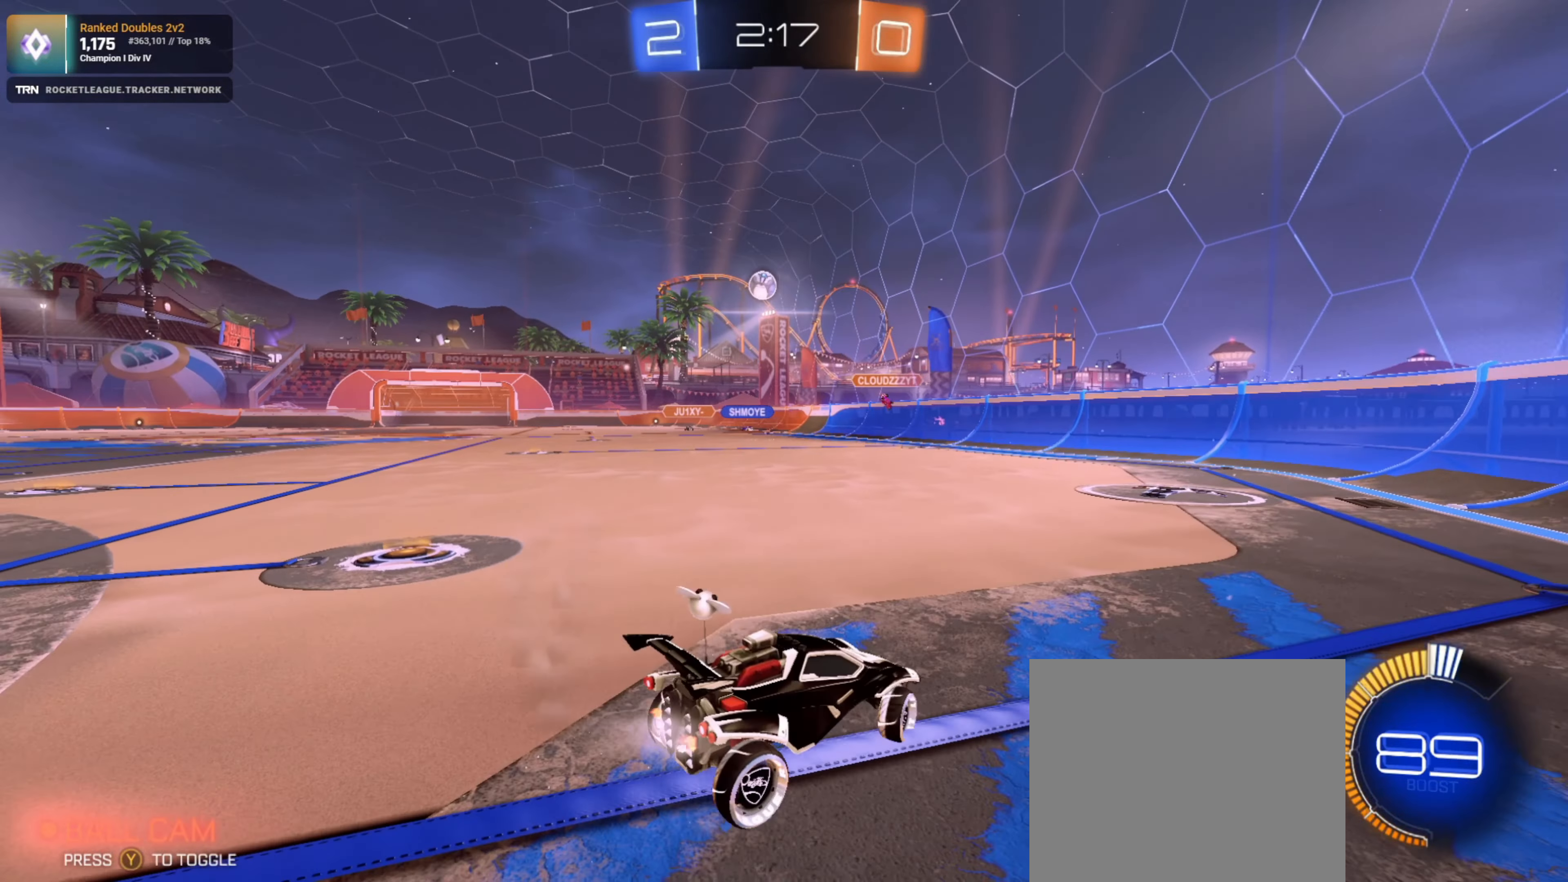
Gameplay with a controller (PlayStation layout); each line is a JSON object with the inputs held at the frame after it. "events" lists button and stick changes between this image and that frame as [ms after this image, input, new state], when the widget could be followed in between.
{"buttons": ["R1", "R2"], "left_stick": "left", "right_stick": "center", "events": []}
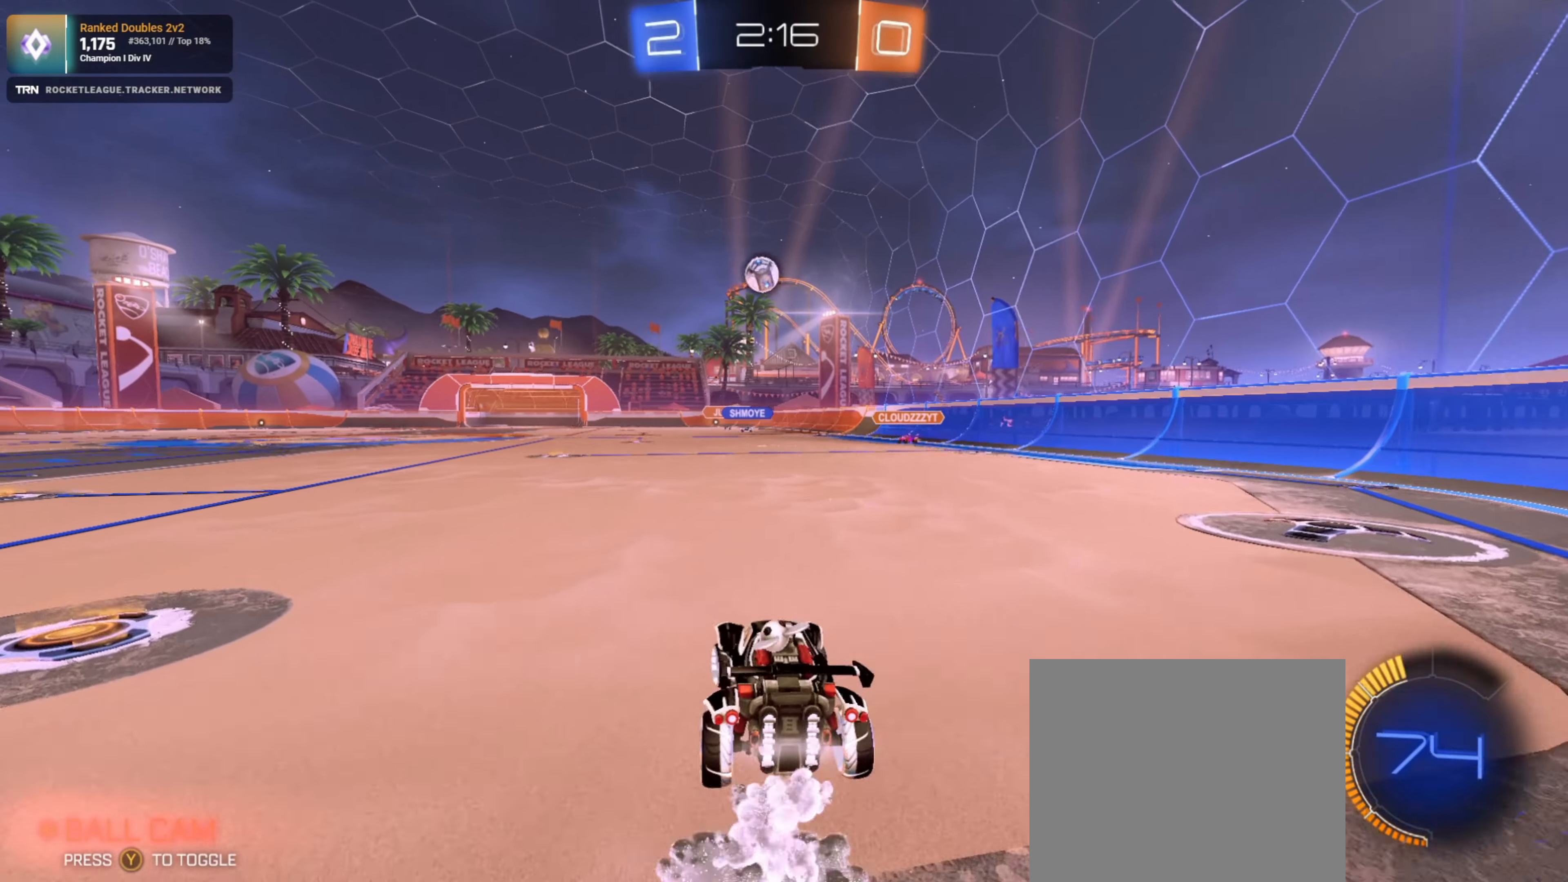
{"buttons": ["CROSS", "R1", "R2"], "left_stick": "down", "right_stick": "center", "events": [[66, "left_stick", "center"], [433, "left_stick", "down"], [466, "CROSS", "down"]]}
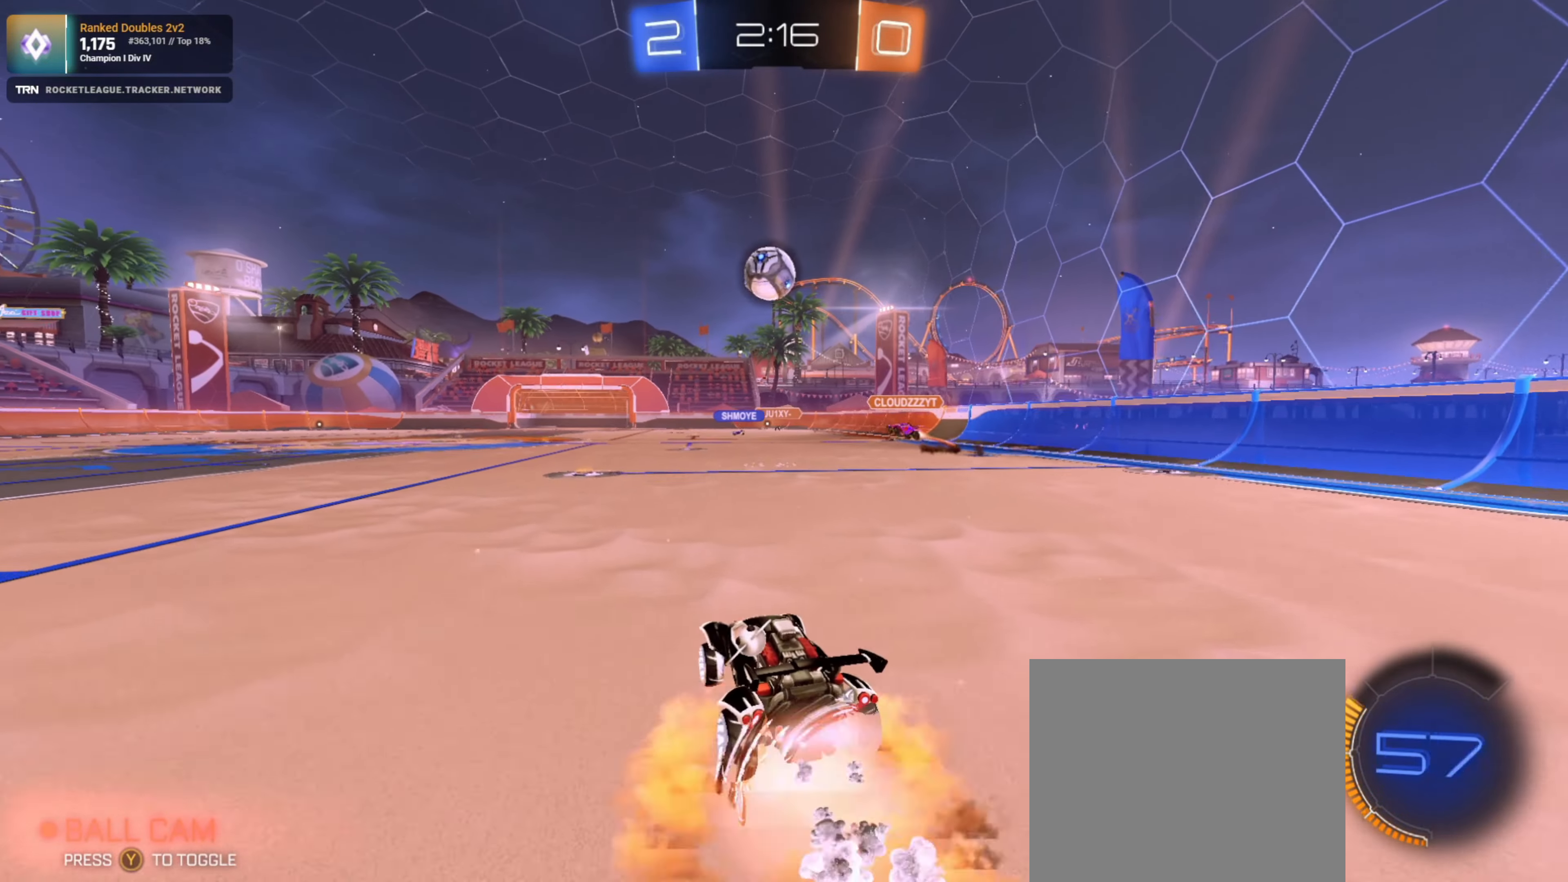
{"buttons": ["CROSS", "R1", "R2"], "left_stick": "up-left", "right_stick": "center", "events": [[266, "left_stick", "up-left"], [283, "CROSS", "up"], [400, "CROSS", "down"]]}
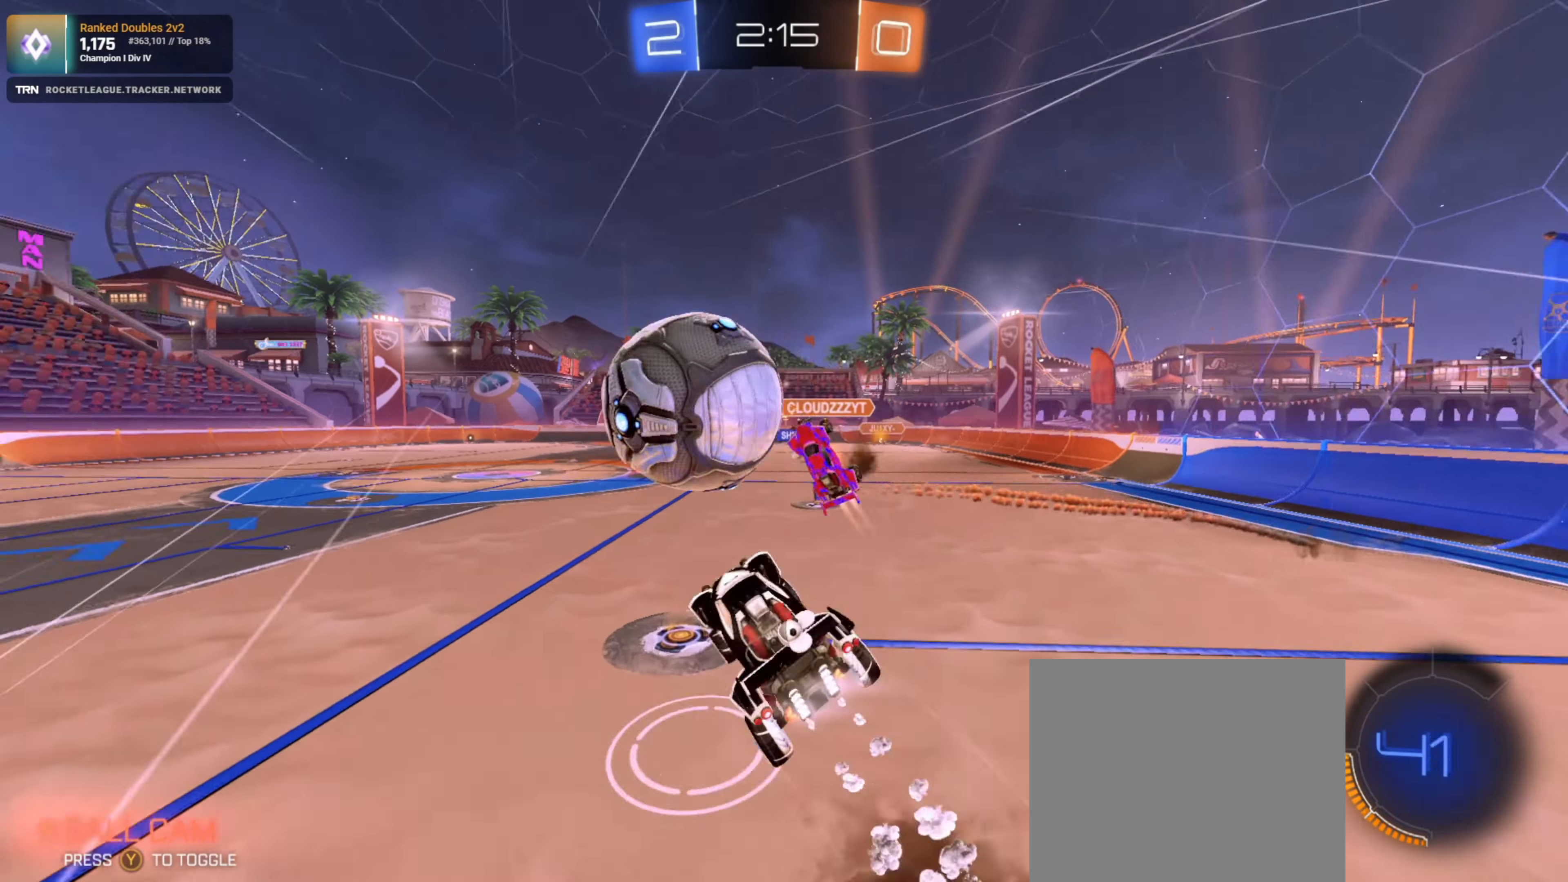
{"buttons": ["R2"], "left_stick": "center", "right_stick": "center", "events": [[166, "CROSS", "up"], [183, "R1", "up"], [383, "left_stick", "center"]]}
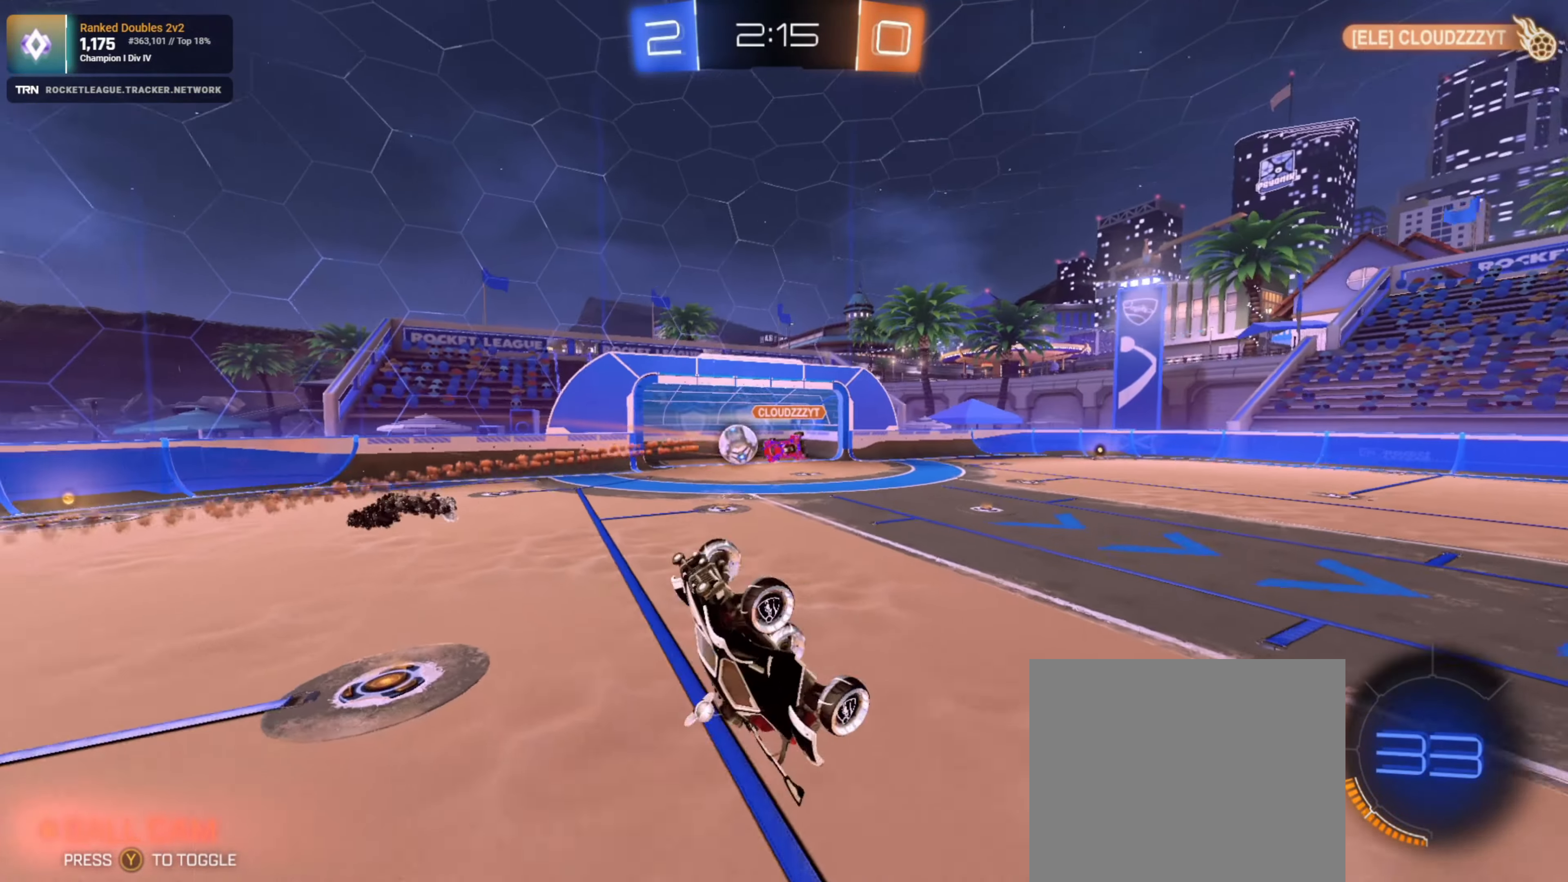
{"buttons": ["R2"], "left_stick": "center", "right_stick": "center", "events": [[100, "R2", "up"], [250, "left_stick", "up"], [450, "left_stick", "center"], [483, "R2", "down"]]}
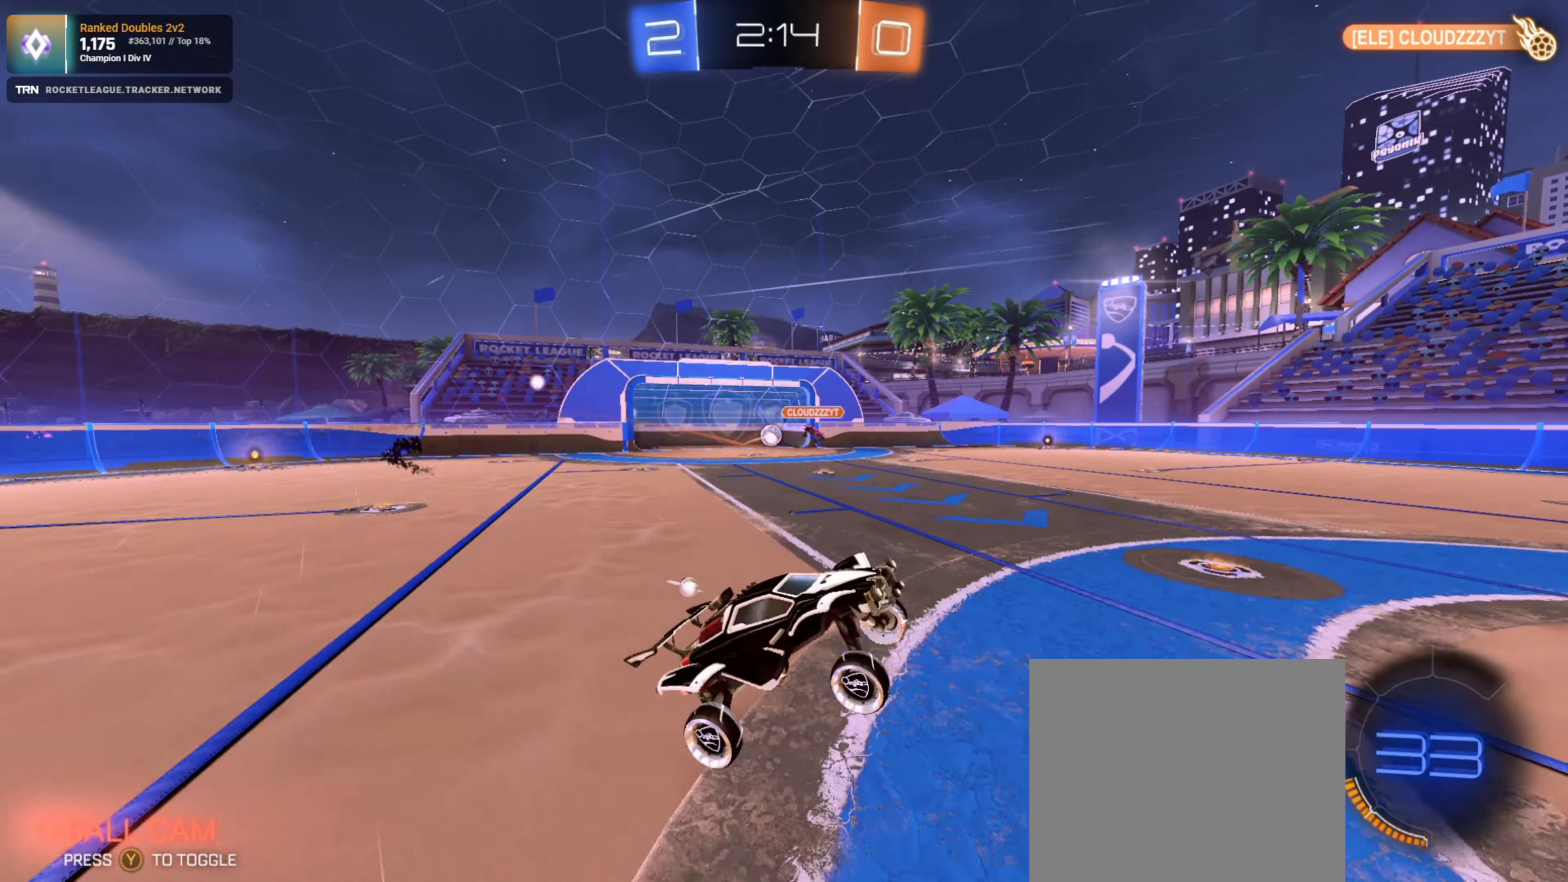
{"buttons": ["R2"], "left_stick": "left", "right_stick": "center", "events": [[183, "left_stick", "left"], [316, "L1", "down"], [500, "L1", "up"]]}
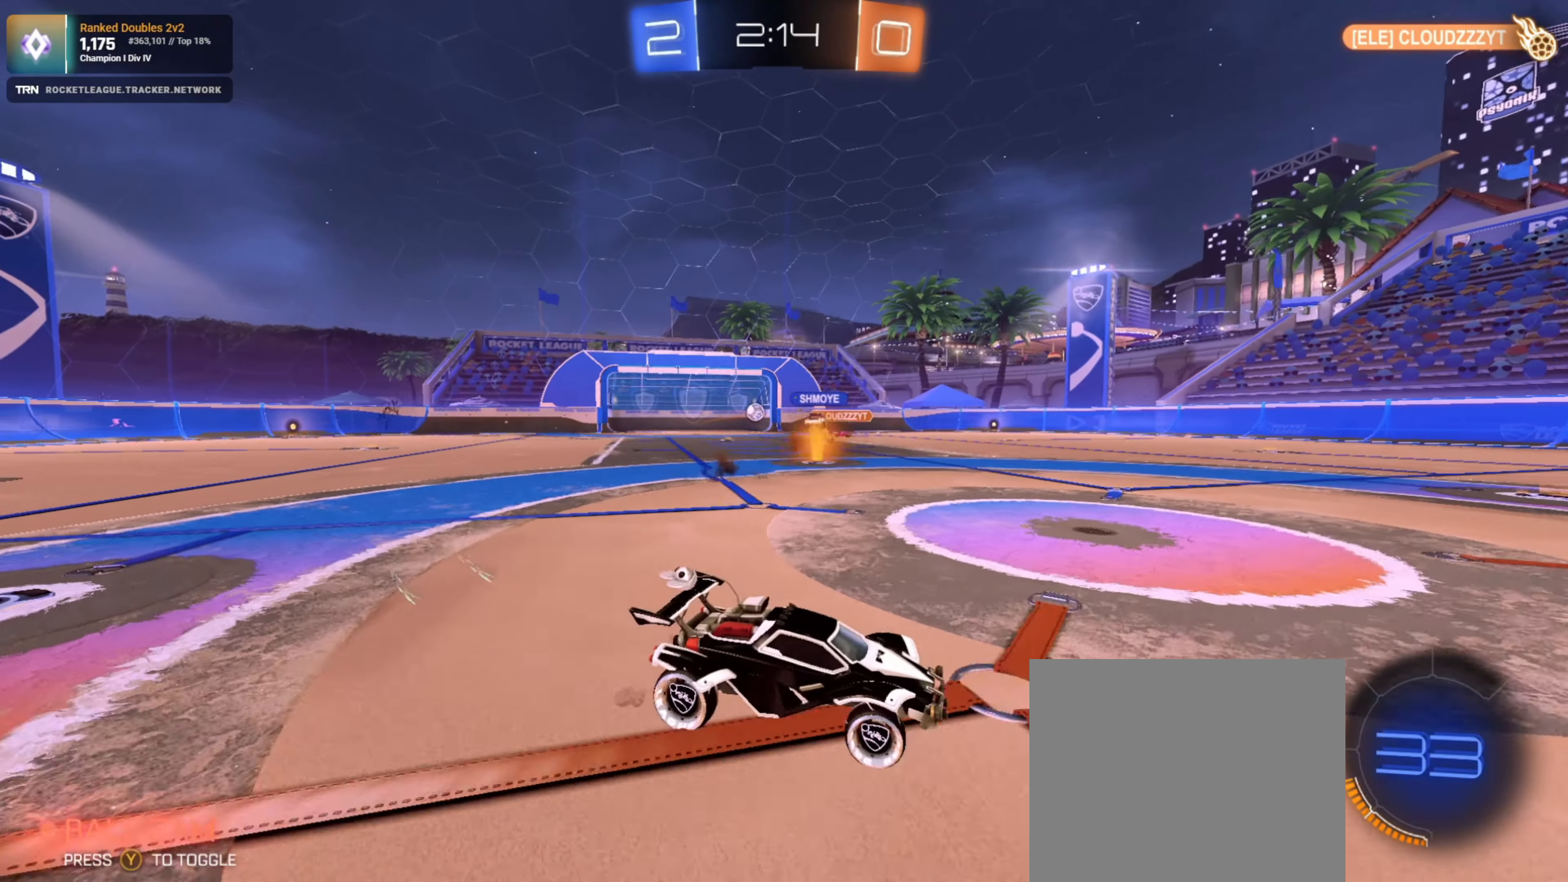
{"buttons": ["R2"], "left_stick": "left", "right_stick": "center", "events": [[283, "L1", "down"], [417, "L1", "up"]]}
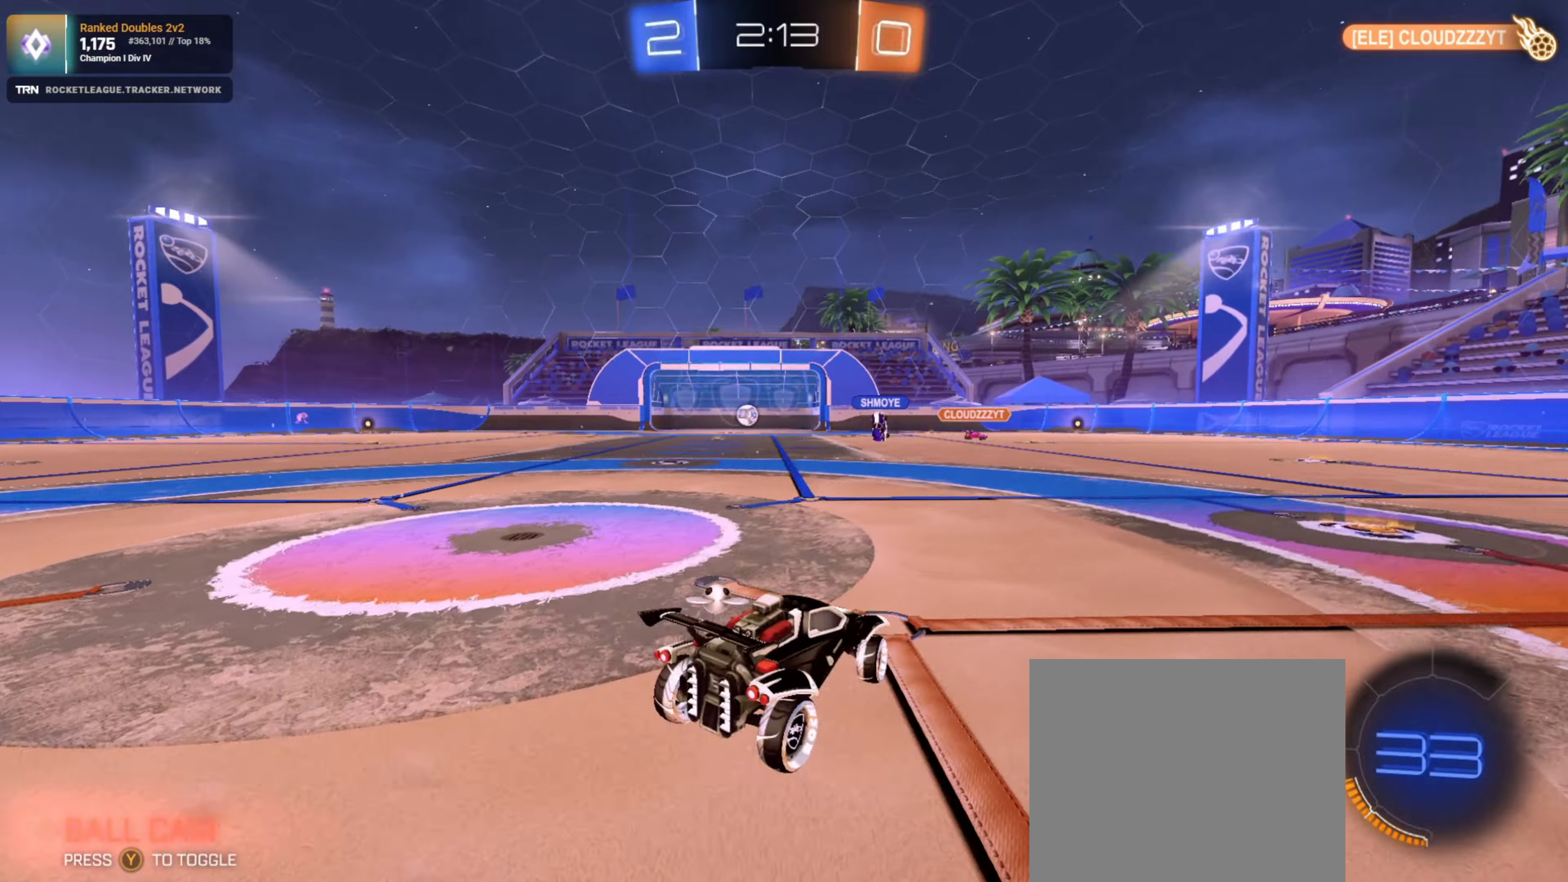
{"buttons": ["R1", "R2"], "left_stick": "left", "right_stick": "center", "events": [[83, "R1", "down"], [233, "left_stick", "center"], [500, "left_stick", "left"]]}
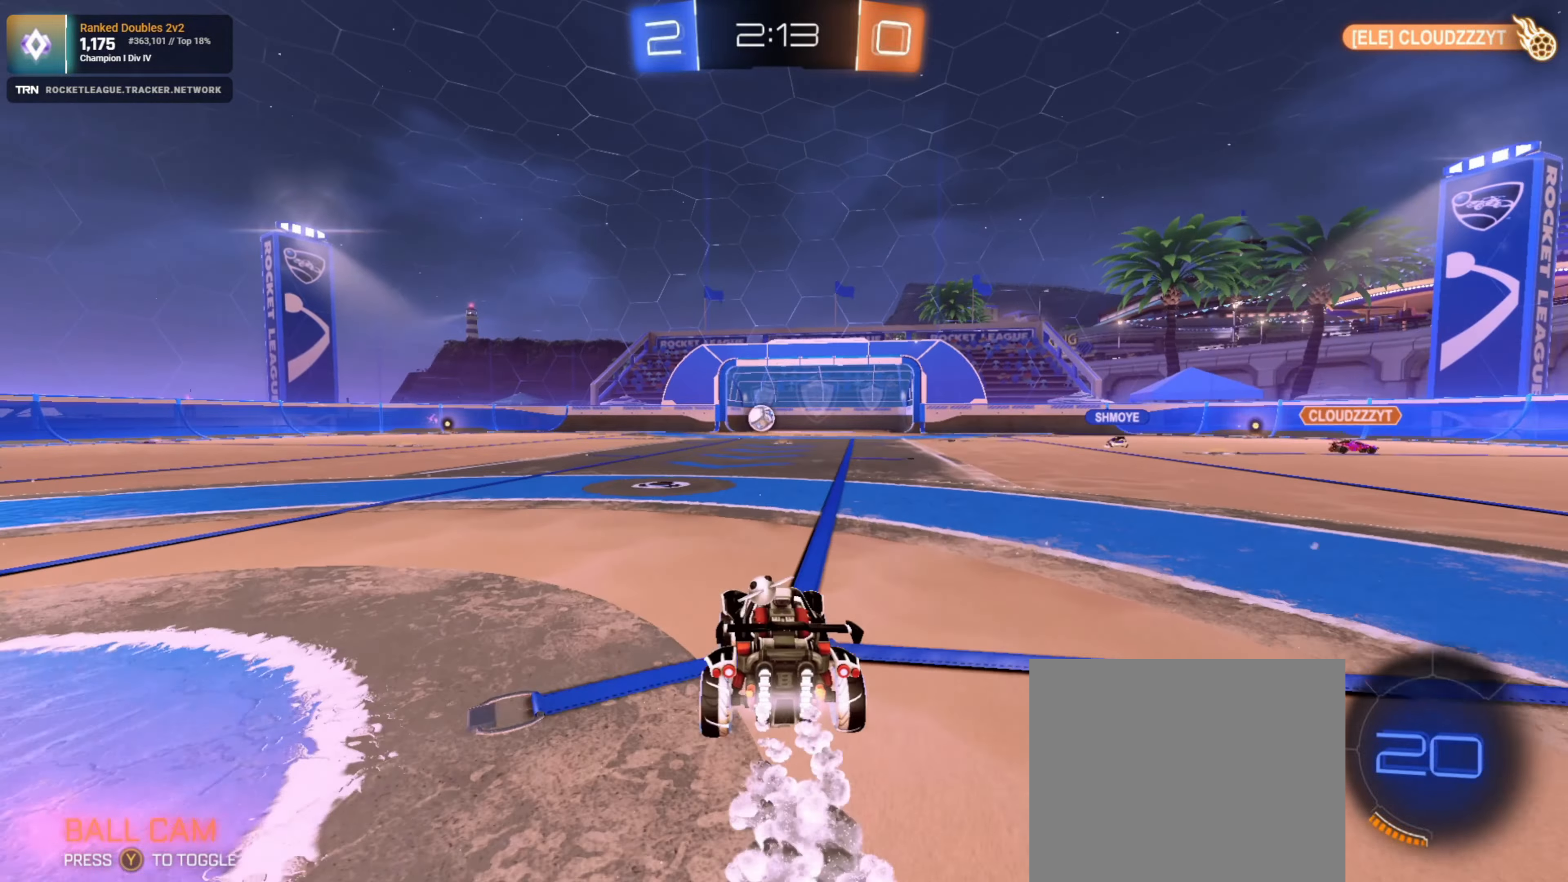
{"buttons": ["R1", "R2"], "left_stick": "center", "right_stick": "center", "events": [[150, "left_stick", "center"], [250, "left_stick", "left"], [367, "left_stick", "center"]]}
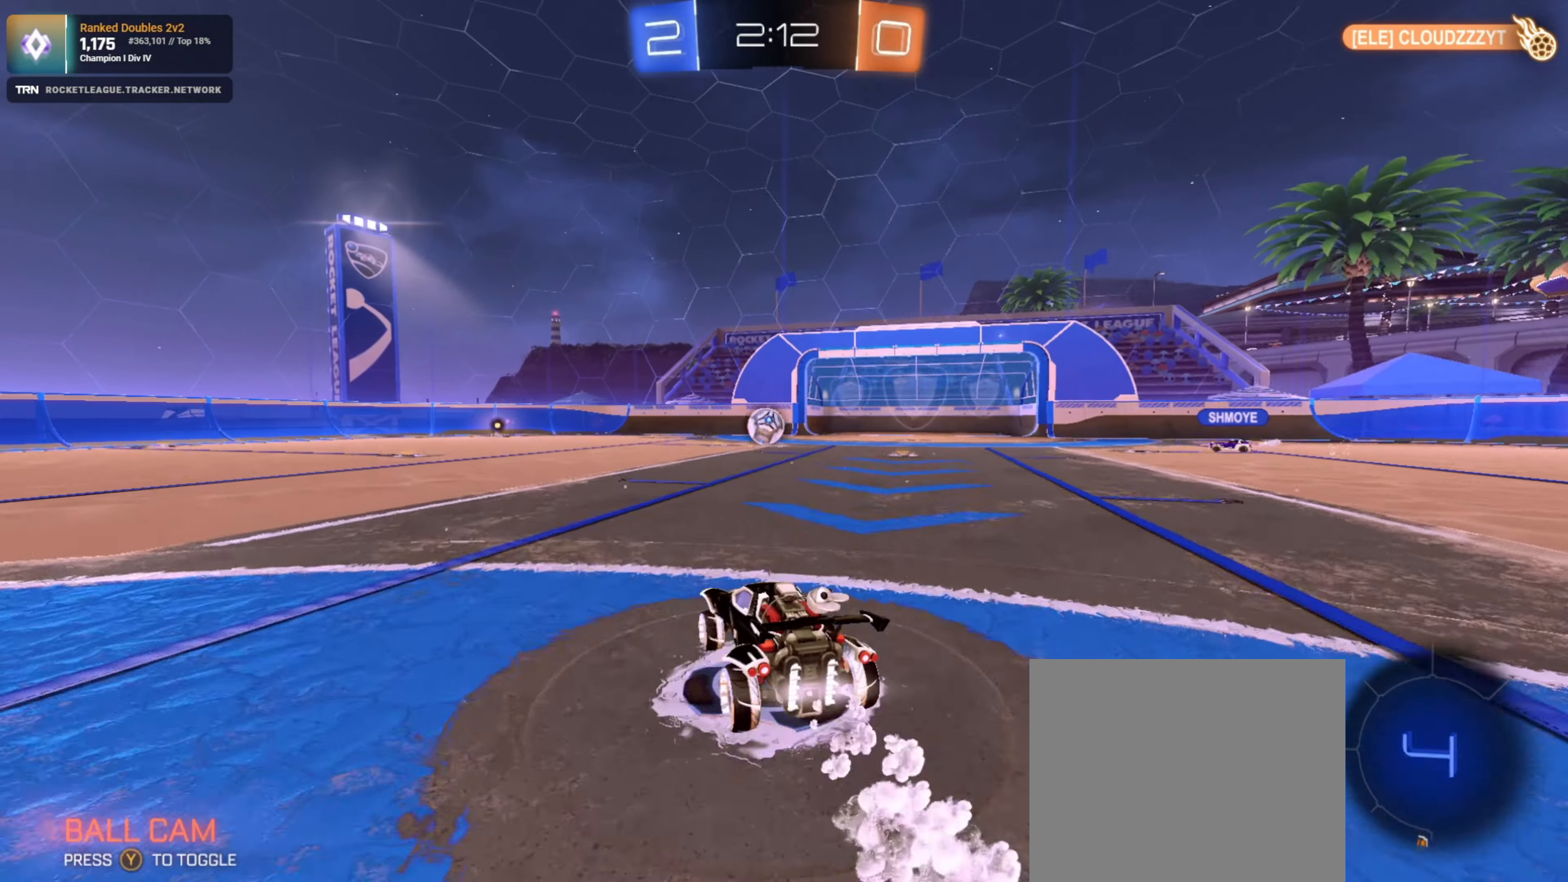
{"buttons": ["R1", "R2"], "left_stick": "center", "right_stick": "center", "events": []}
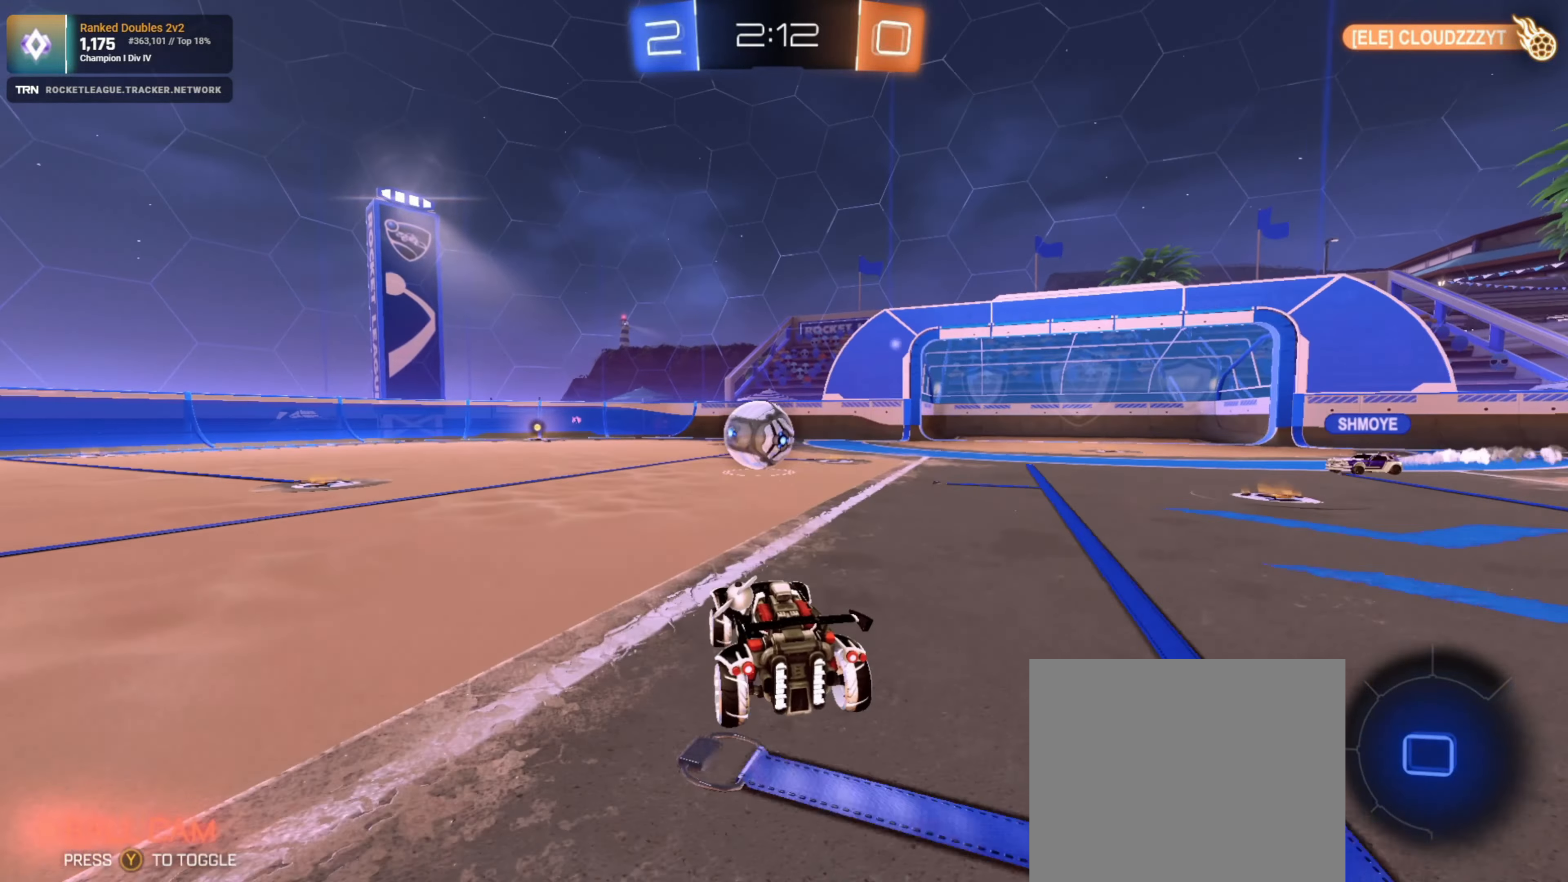
{"buttons": ["CROSS", "L1", "R1", "R2"], "left_stick": "left", "right_stick": "center", "events": [[100, "left_stick", "right"], [200, "CROSS", "down"], [217, "L1", "down"], [250, "left_stick", "up-left"], [283, "CROSS", "up"], [400, "CROSS", "down"], [433, "left_stick", "left"]]}
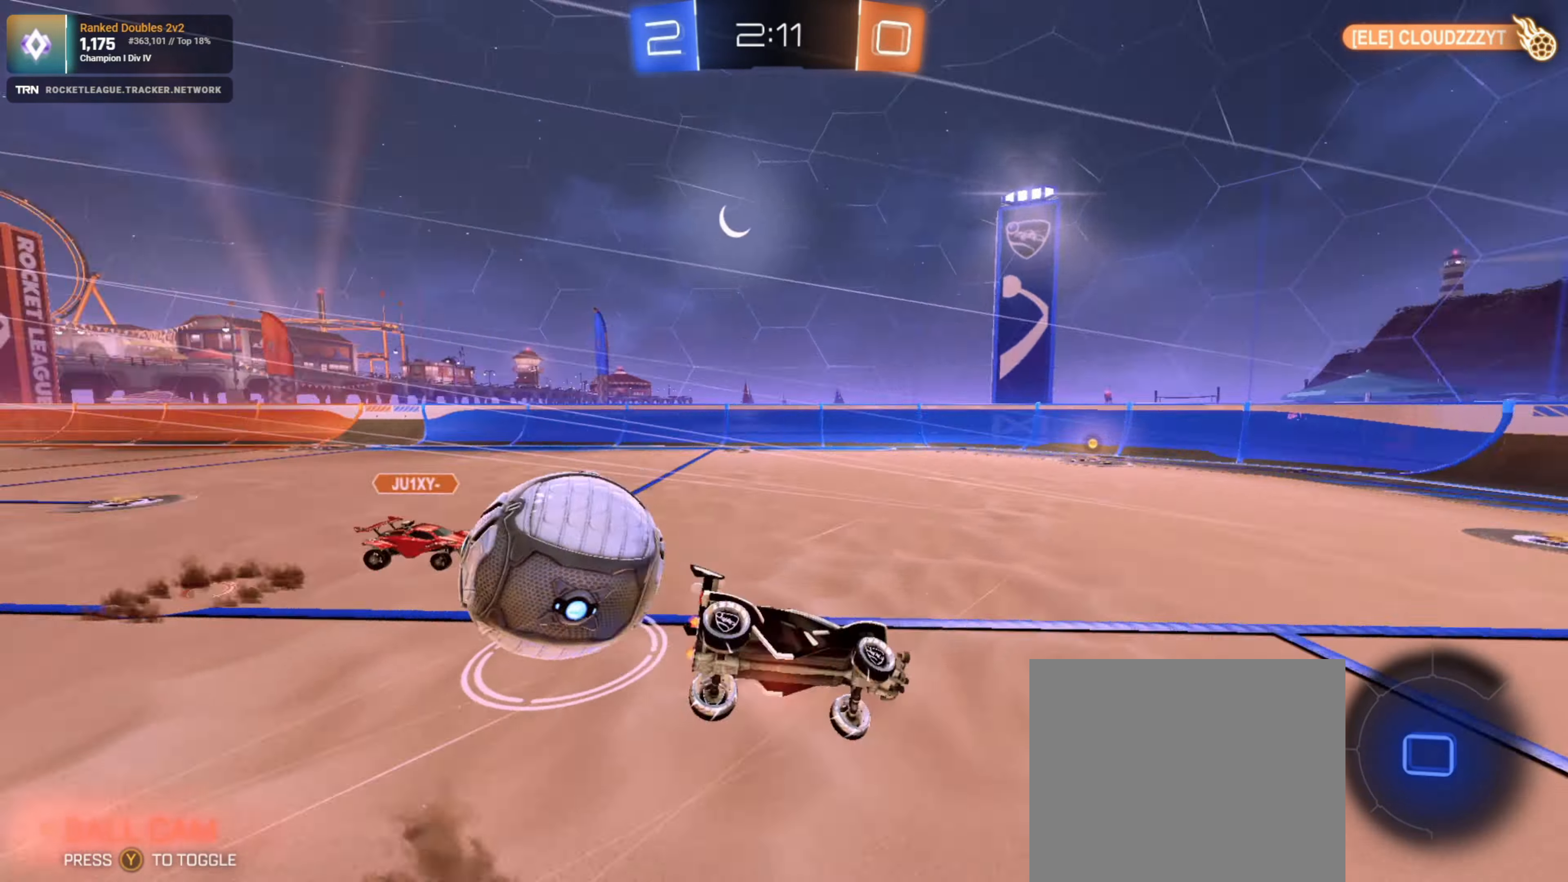
{"buttons": ["R2"], "left_stick": "center", "right_stick": "center", "events": [[183, "CROSS", "up"], [183, "R1", "up"], [333, "L1", "up"], [417, "left_stick", "center"]]}
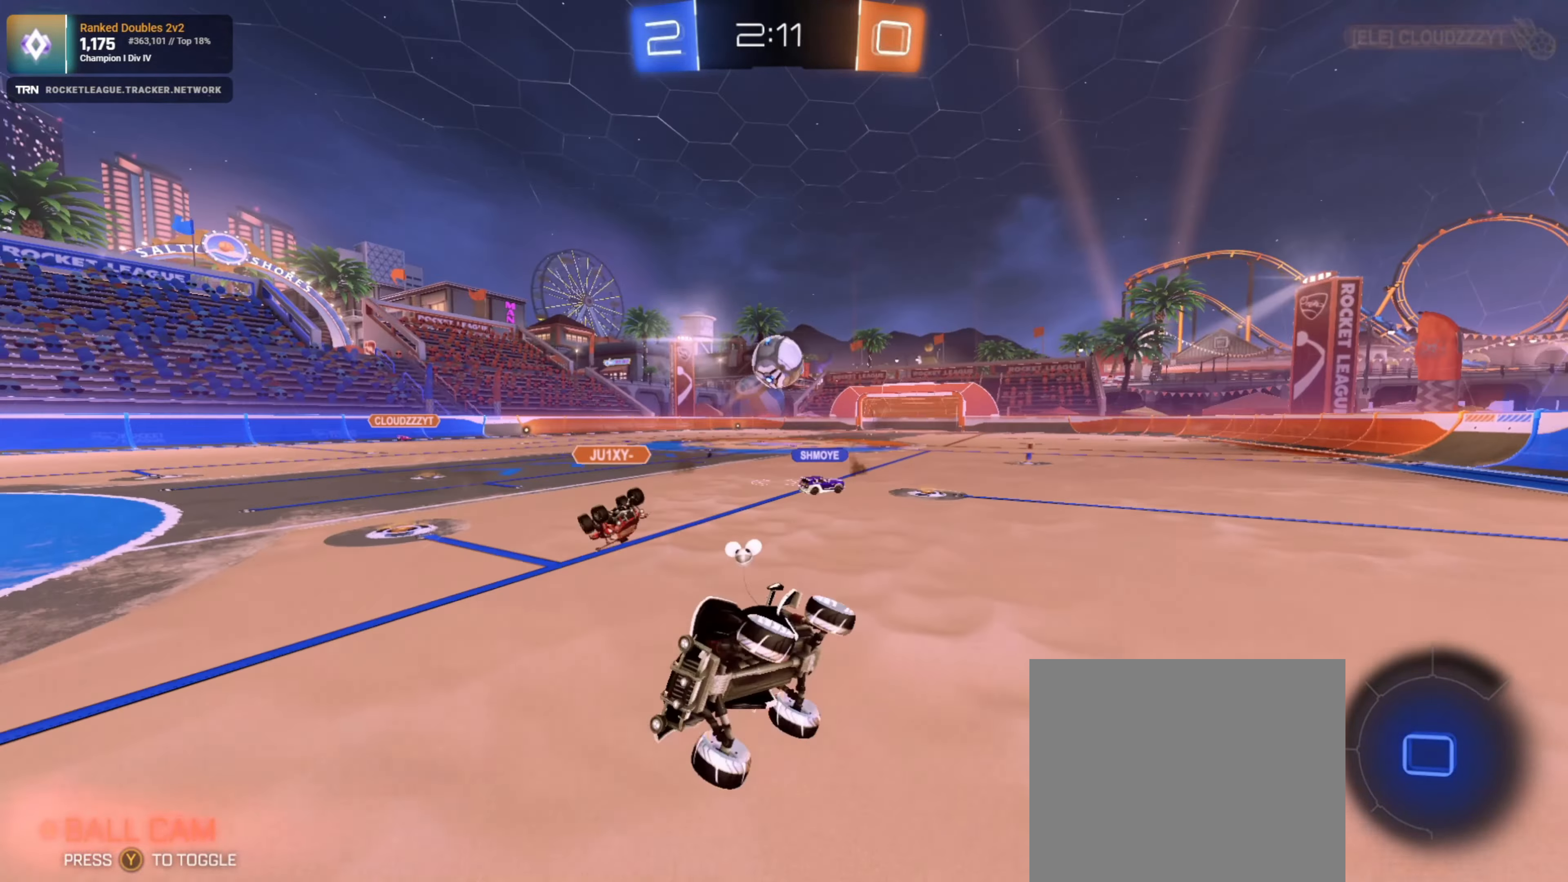
{"buttons": ["L2"], "left_stick": "left", "right_stick": "center", "events": [[333, "left_stick", "left"], [400, "R2", "up"], [450, "L2", "down"]]}
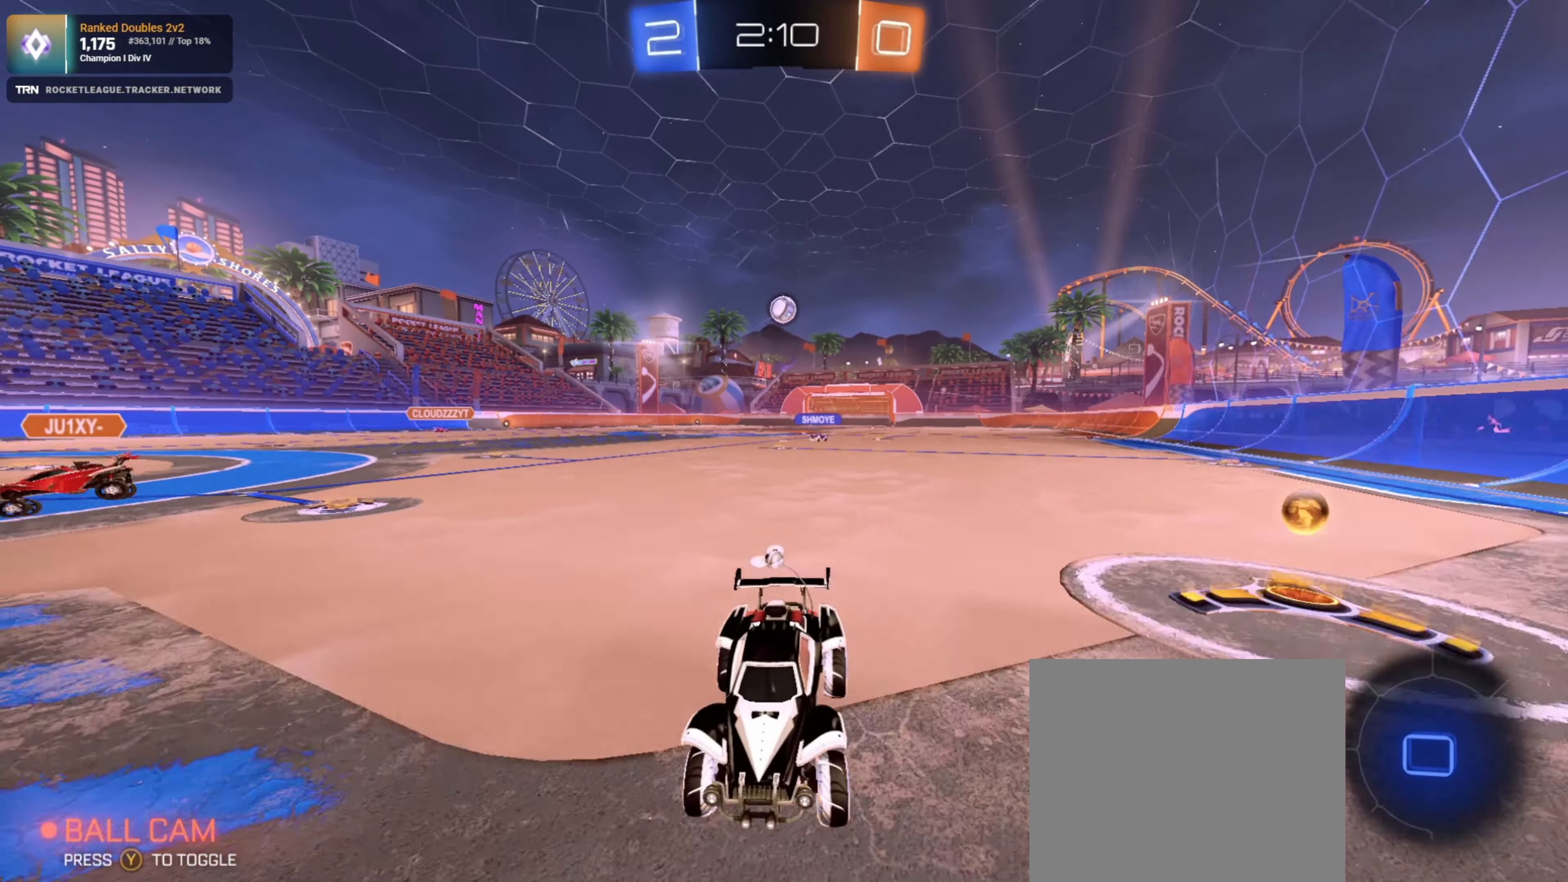
{"buttons": ["L1", "R2"], "left_stick": "left", "right_stick": "center", "events": [[200, "L1", "down"], [500, "L2", "up"], [500, "R2", "down"]]}
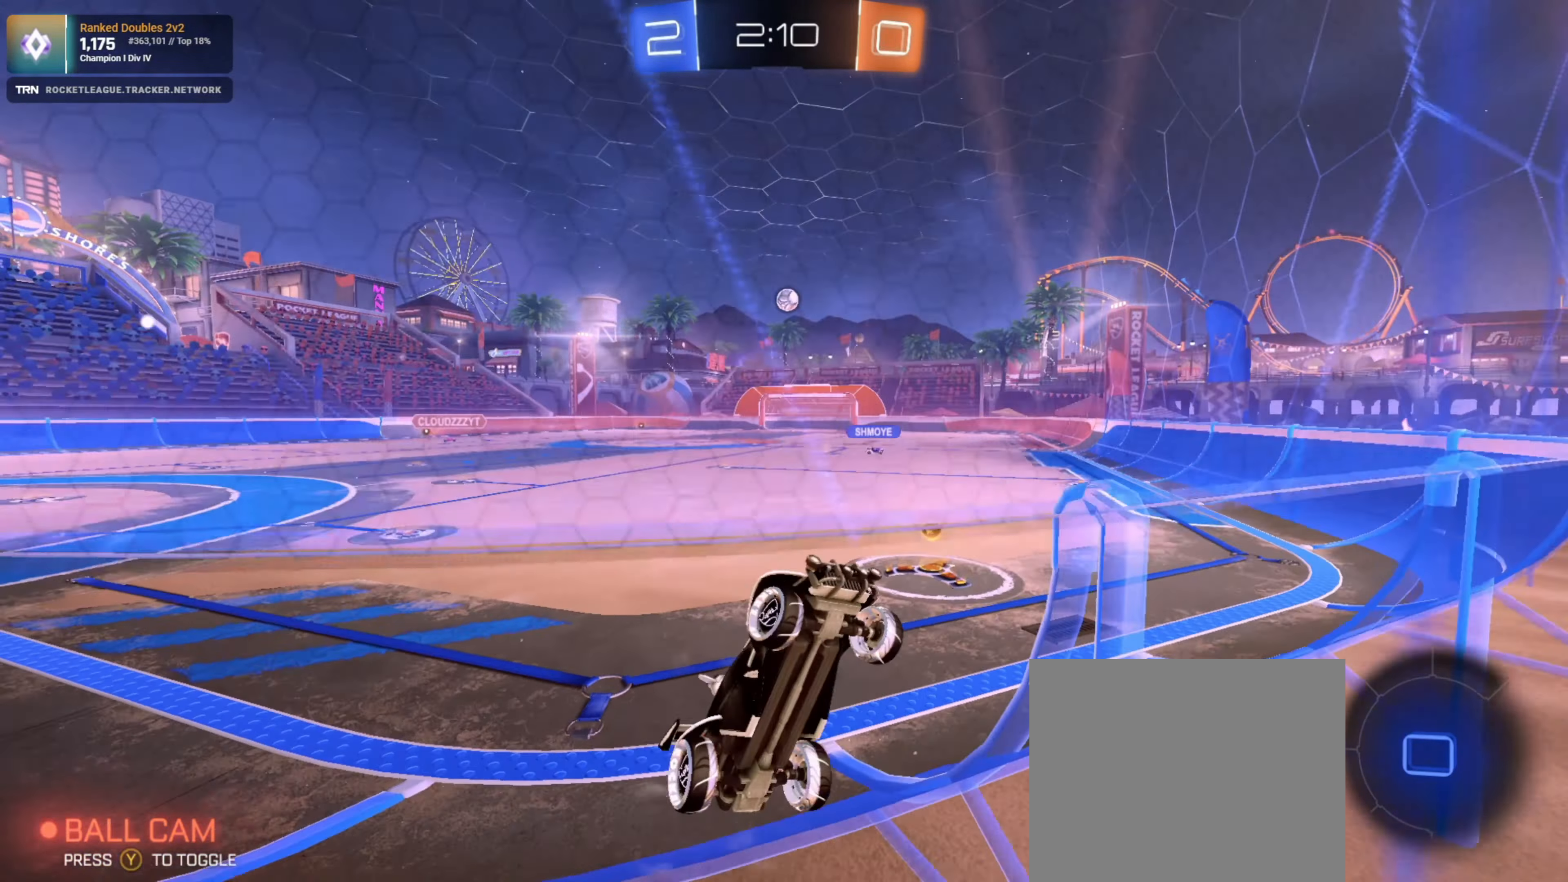
{"buttons": ["R2"], "left_stick": "left", "right_stick": "center", "events": [[233, "L1", "up"]]}
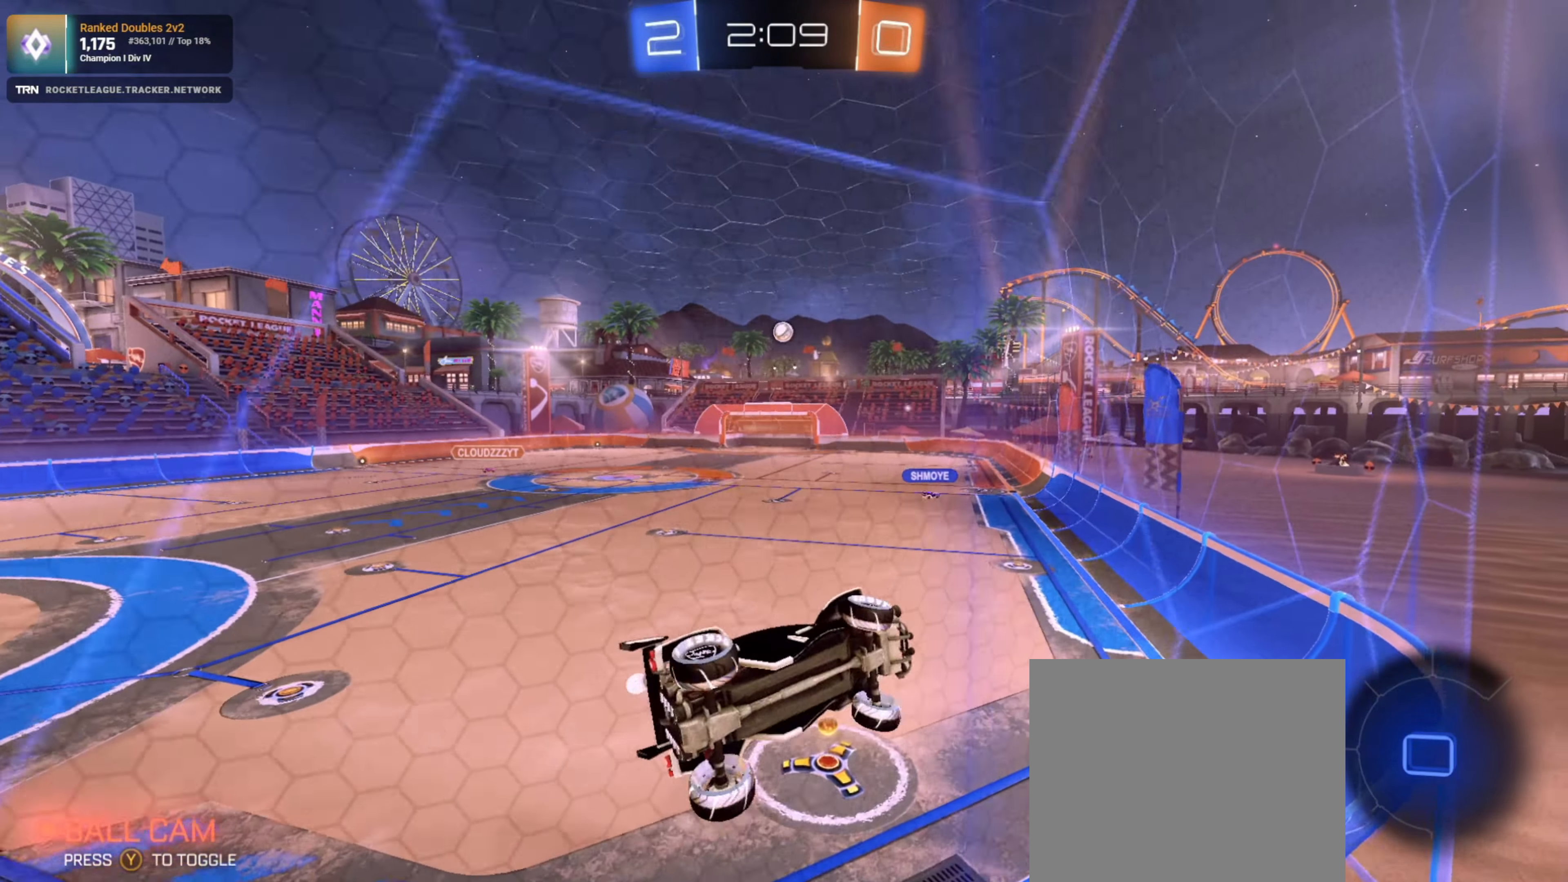
{"buttons": ["L1", "R2"], "left_stick": "down-left", "right_stick": "center", "events": [[350, "left_stick", "down-left"], [450, "L1", "down"]]}
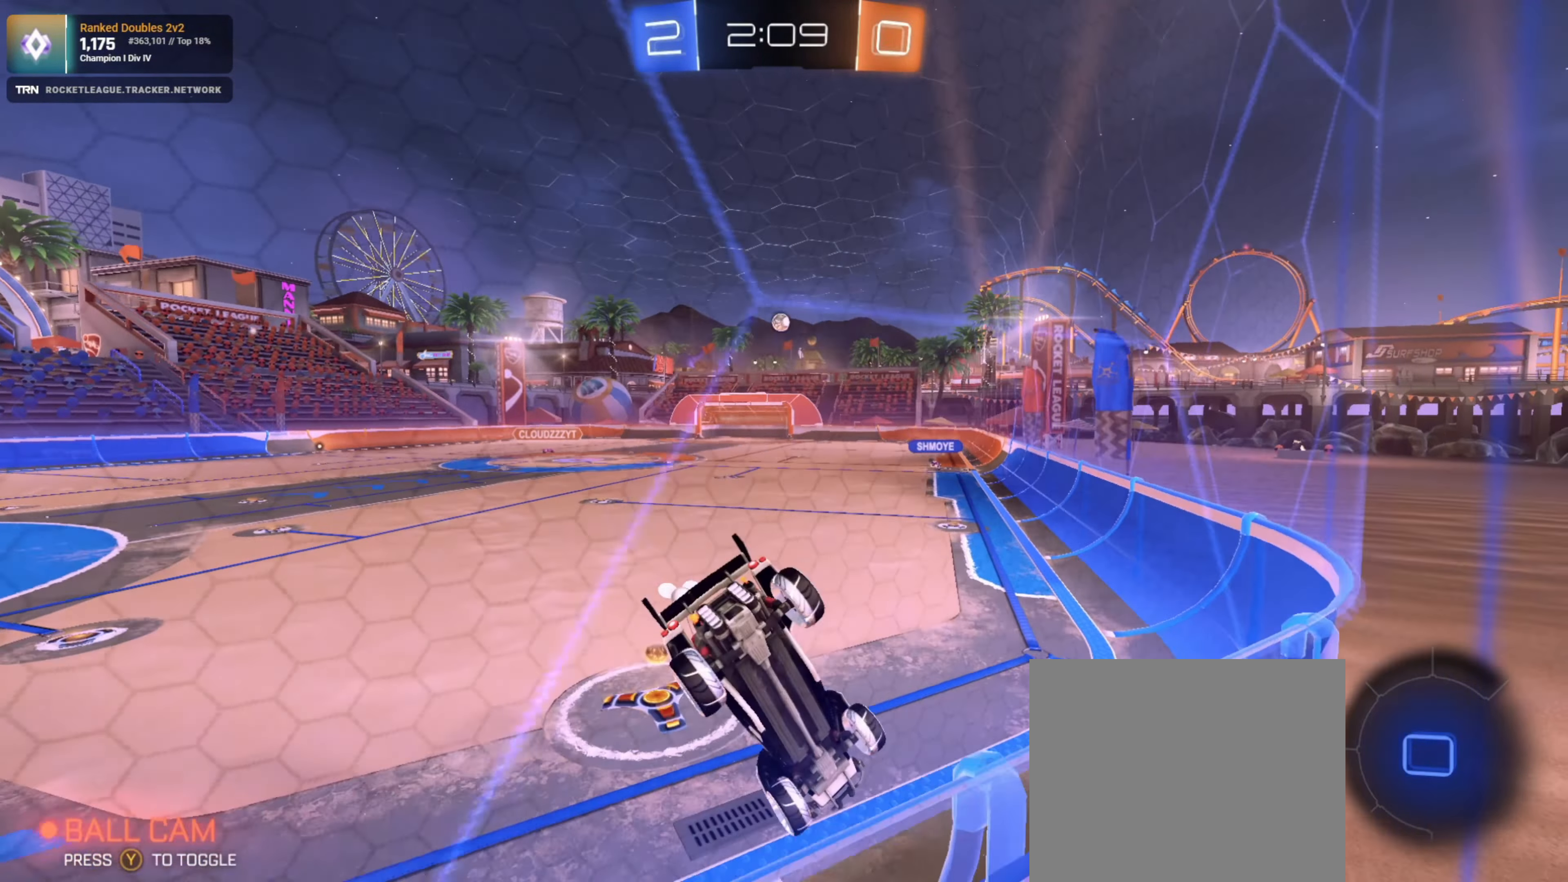
{"buttons": ["CROSS", "R1", "R2"], "left_stick": "right", "right_stick": "center", "events": [[67, "L1", "up"], [167, "R1", "down"], [183, "left_stick", "center"], [367, "left_stick", "right"], [484, "CROSS", "down"]]}
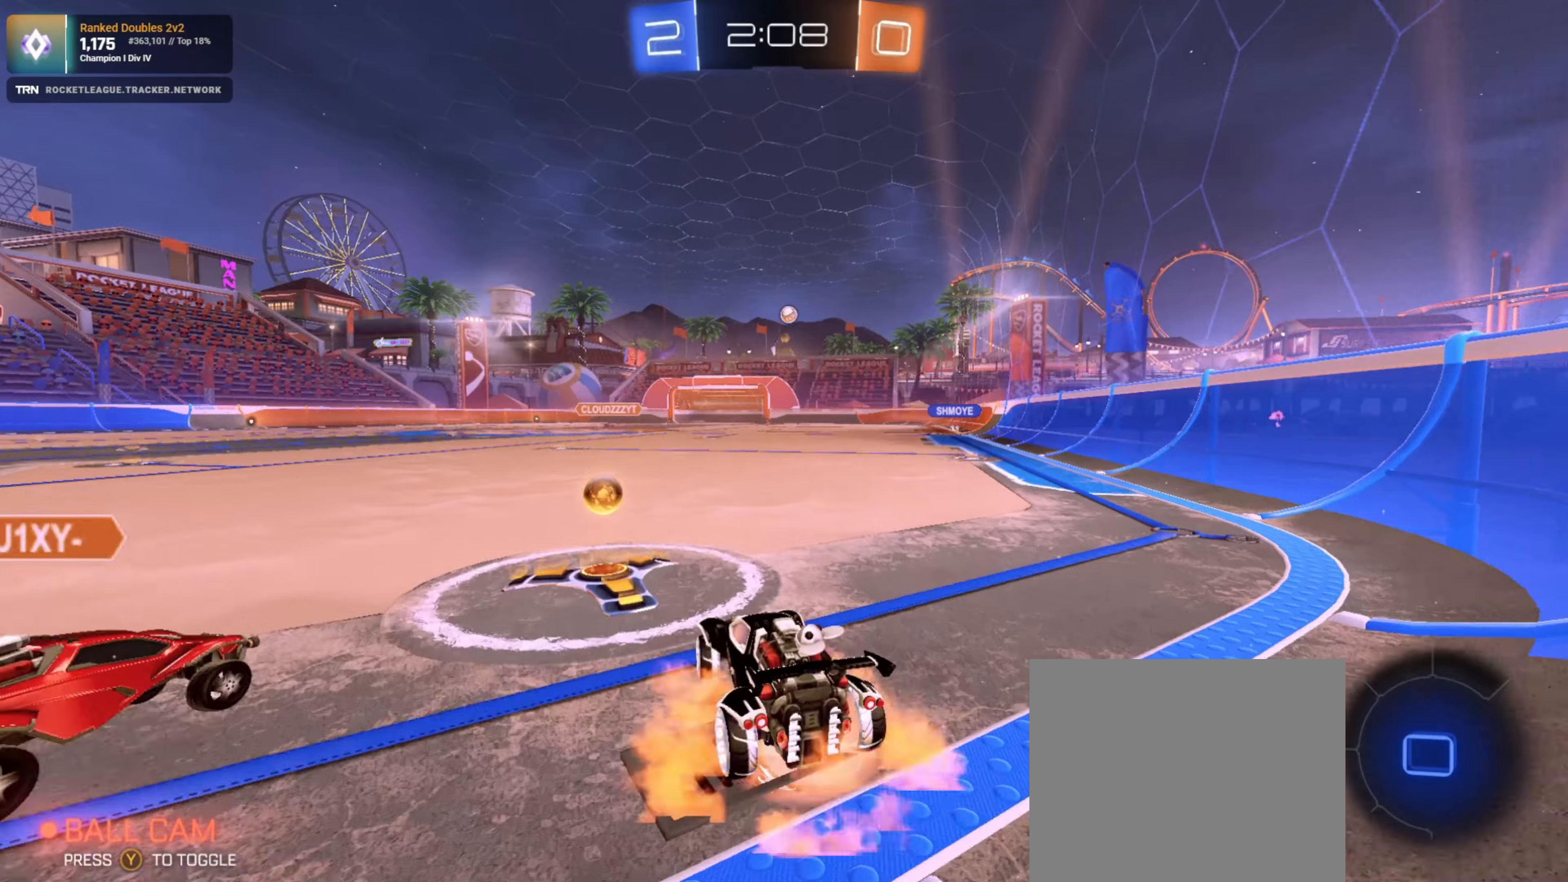
{"buttons": ["R2"], "left_stick": "left", "right_stick": "center", "events": [[34, "left_stick", "up-left"], [84, "CROSS", "up"], [100, "CROSS", "down"], [134, "left_stick", "left"], [284, "CROSS", "up"], [284, "left_stick", "down-left"], [417, "R1", "up"], [484, "left_stick", "left"]]}
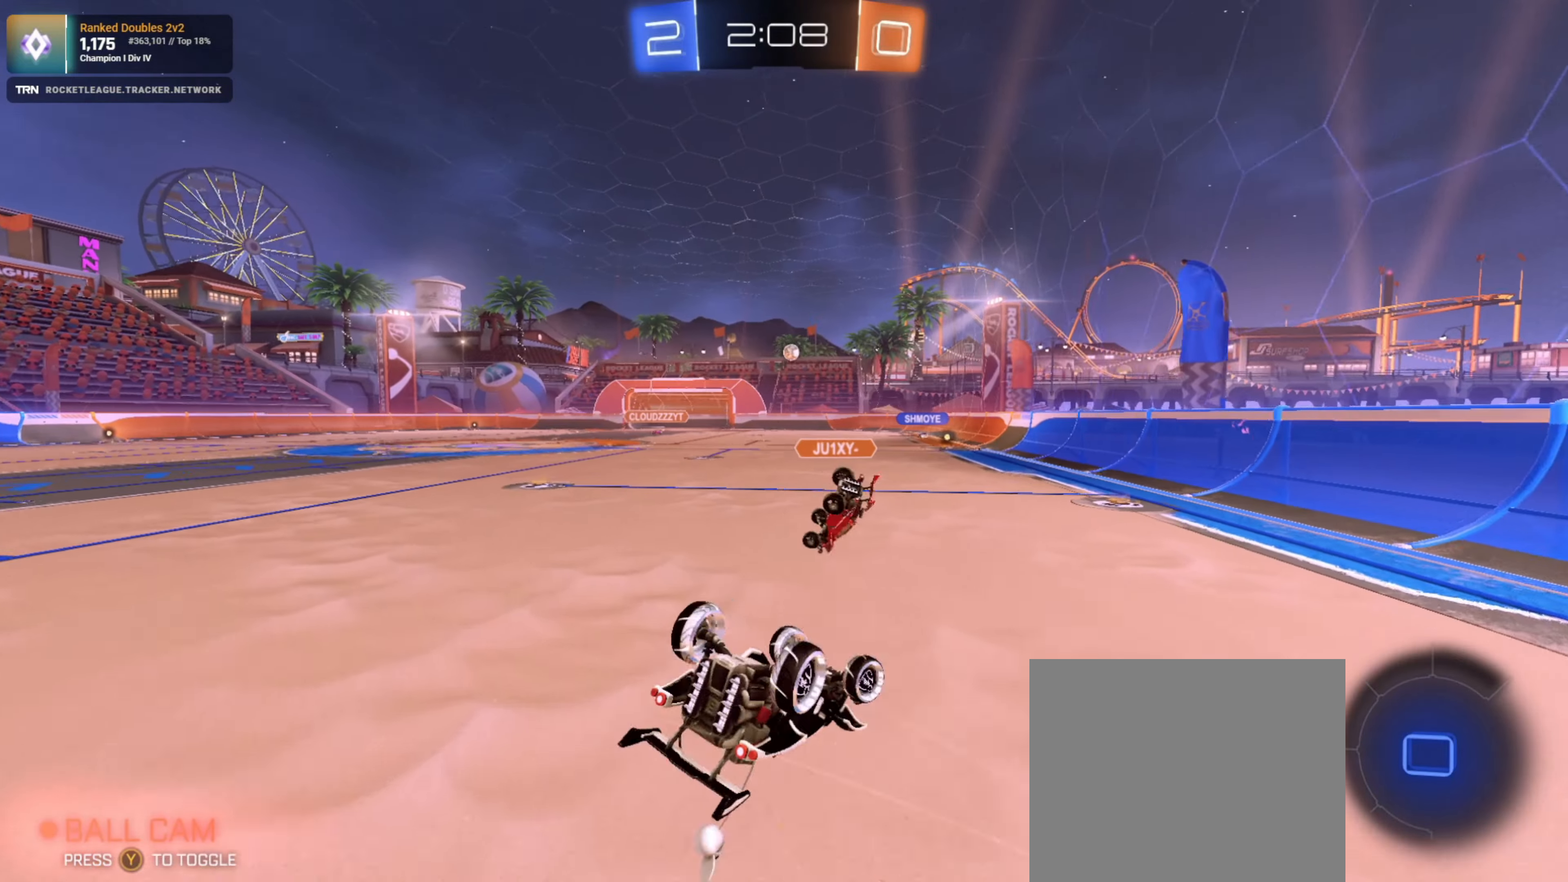
{"buttons": ["R2"], "left_stick": "left", "right_stick": "center", "events": [[67, "L1", "down"], [200, "L1", "up"], [200, "left_stick", "center"], [384, "left_stick", "left"]]}
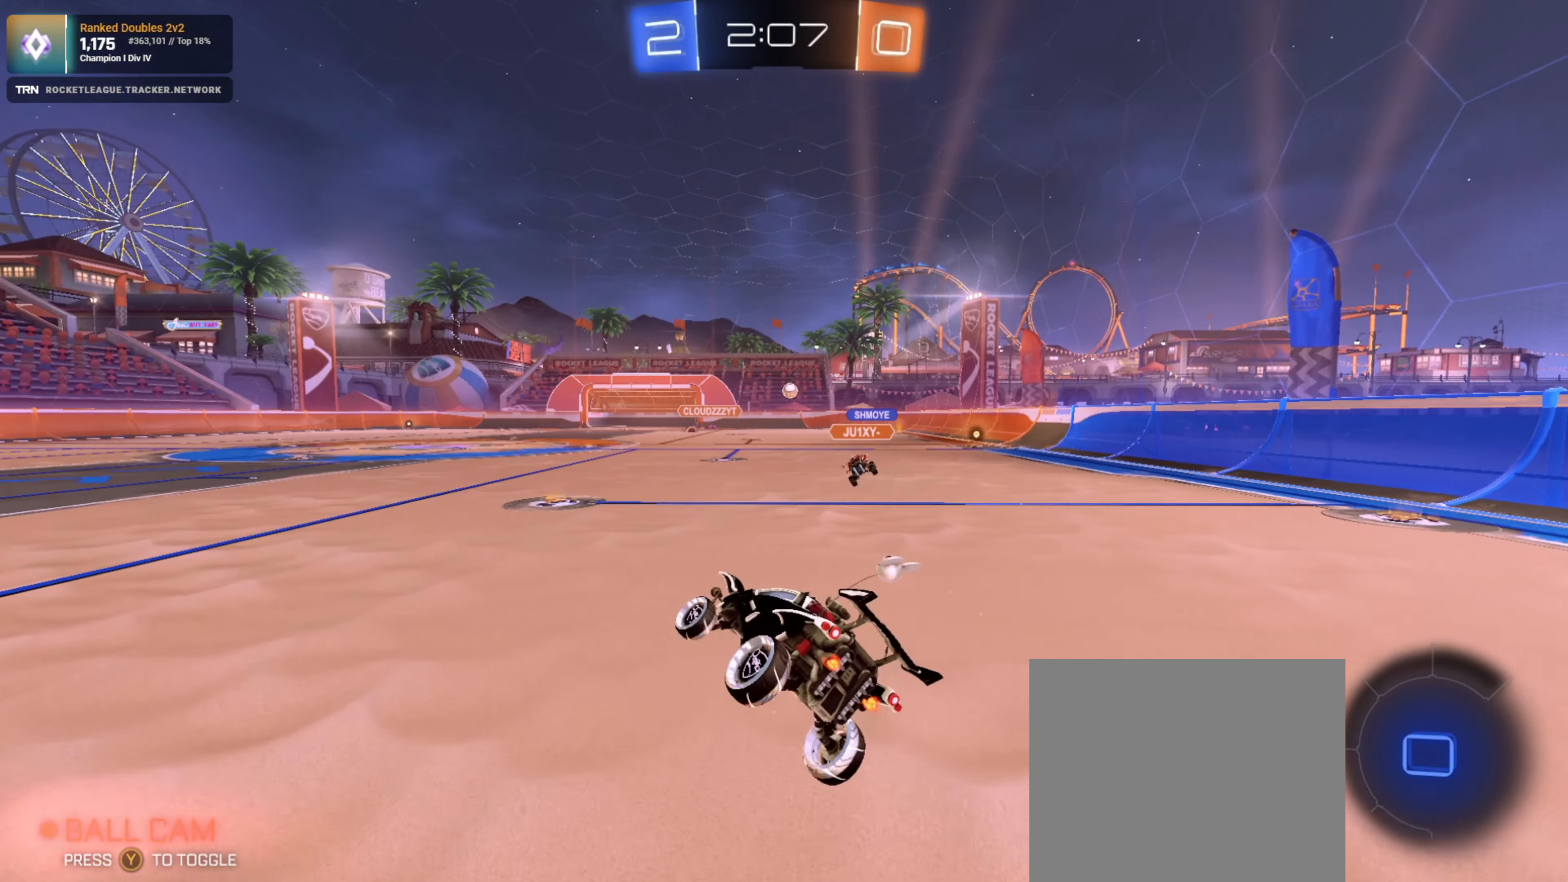
{"buttons": ["R2"], "left_stick": "right", "right_stick": "center", "events": [[17, "left_stick", "center"], [167, "left_stick", "right"], [267, "L1", "down"], [384, "L1", "up"]]}
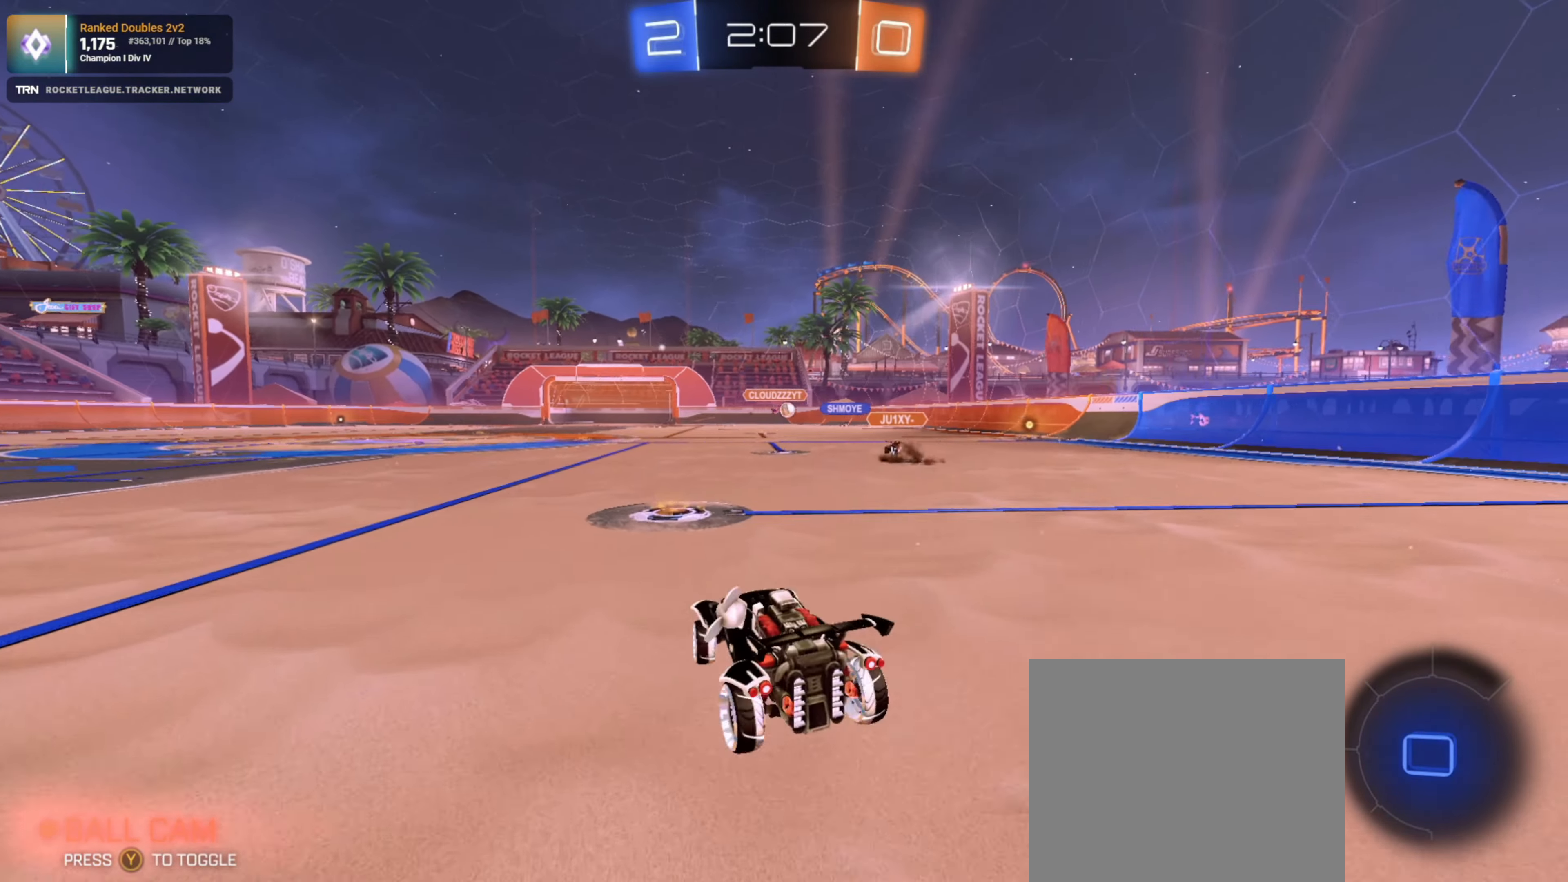
{"buttons": ["R2"], "left_stick": "down-right", "right_stick": "center", "events": [[184, "left_stick", "center"], [384, "left_stick", "down-right"]]}
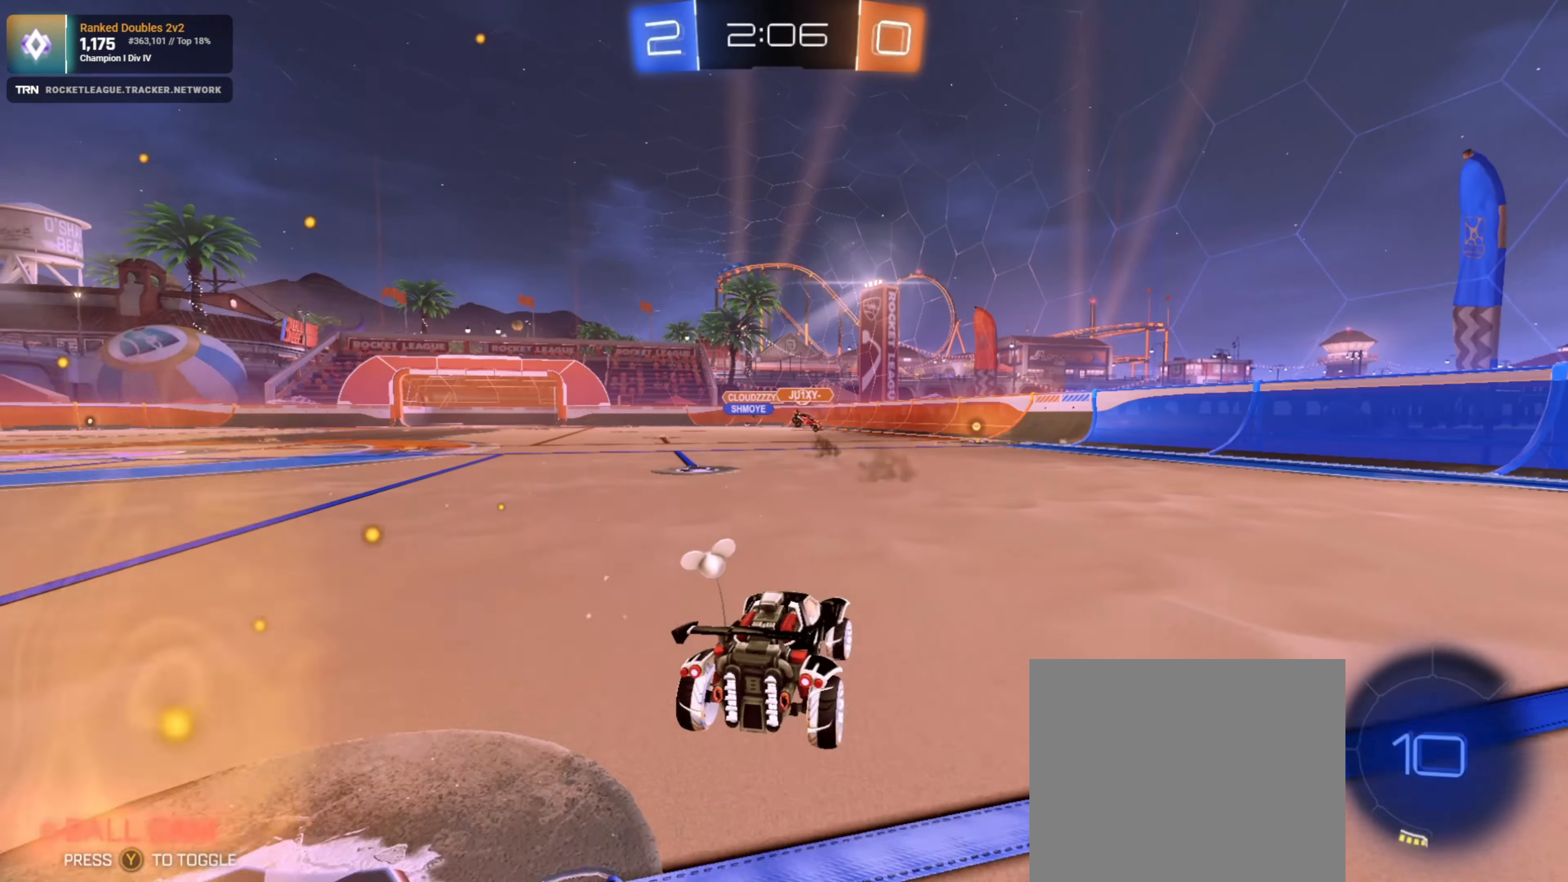
{"buttons": ["R2"], "left_stick": "left", "right_stick": "center", "events": [[34, "left_stick", "center"], [134, "left_stick", "left"], [217, "left_stick", "center"], [484, "left_stick", "left"]]}
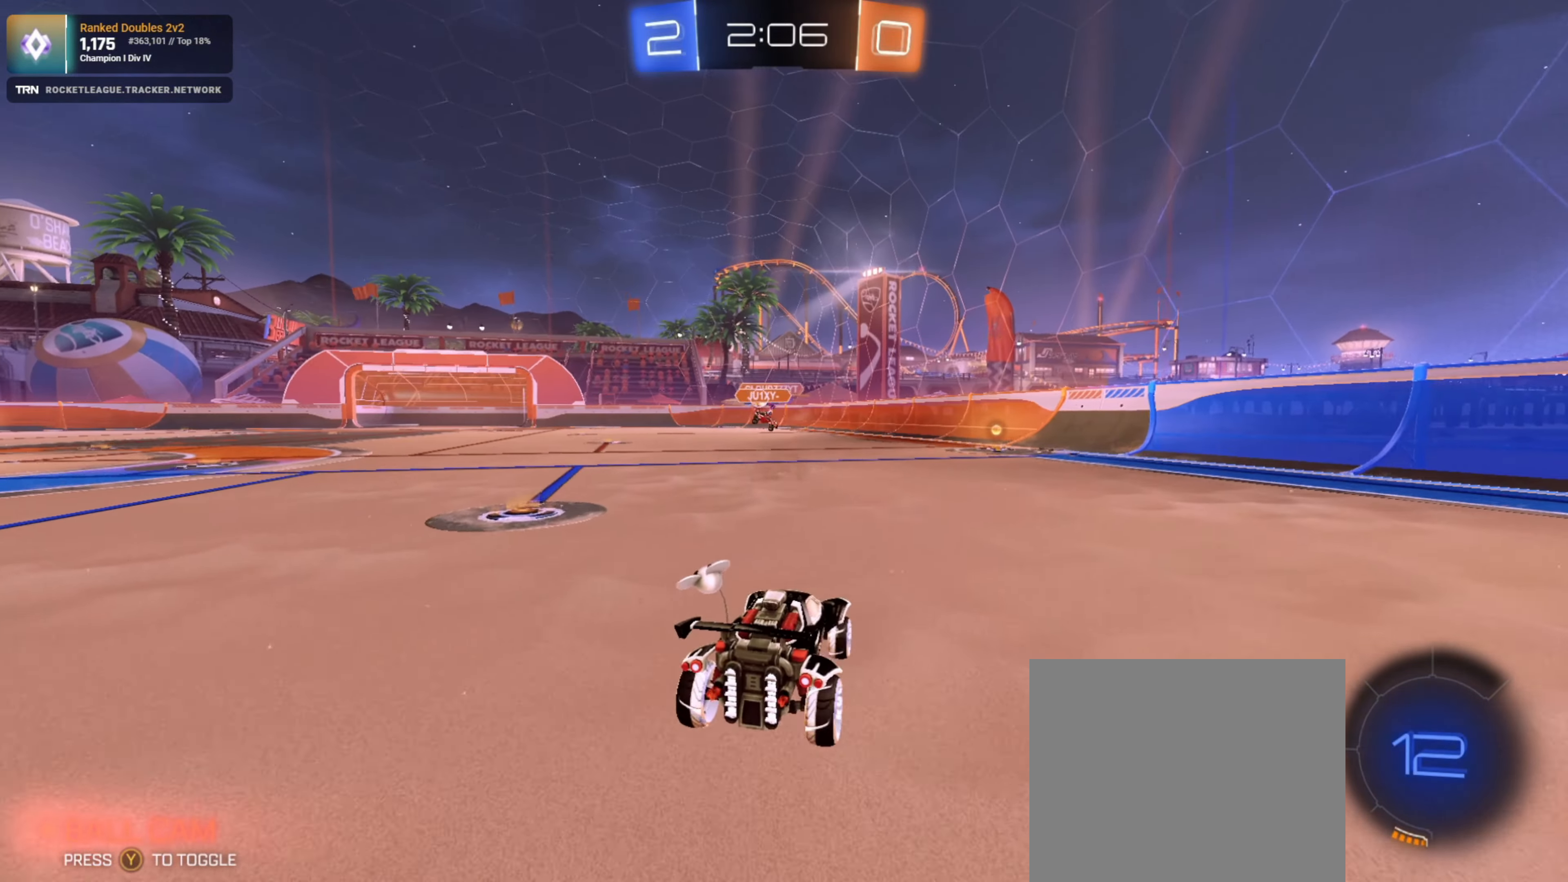
{"buttons": ["R1", "R2"], "left_stick": "left", "right_stick": "center", "events": [[300, "R1", "down"], [334, "left_stick", "center"], [417, "left_stick", "left"]]}
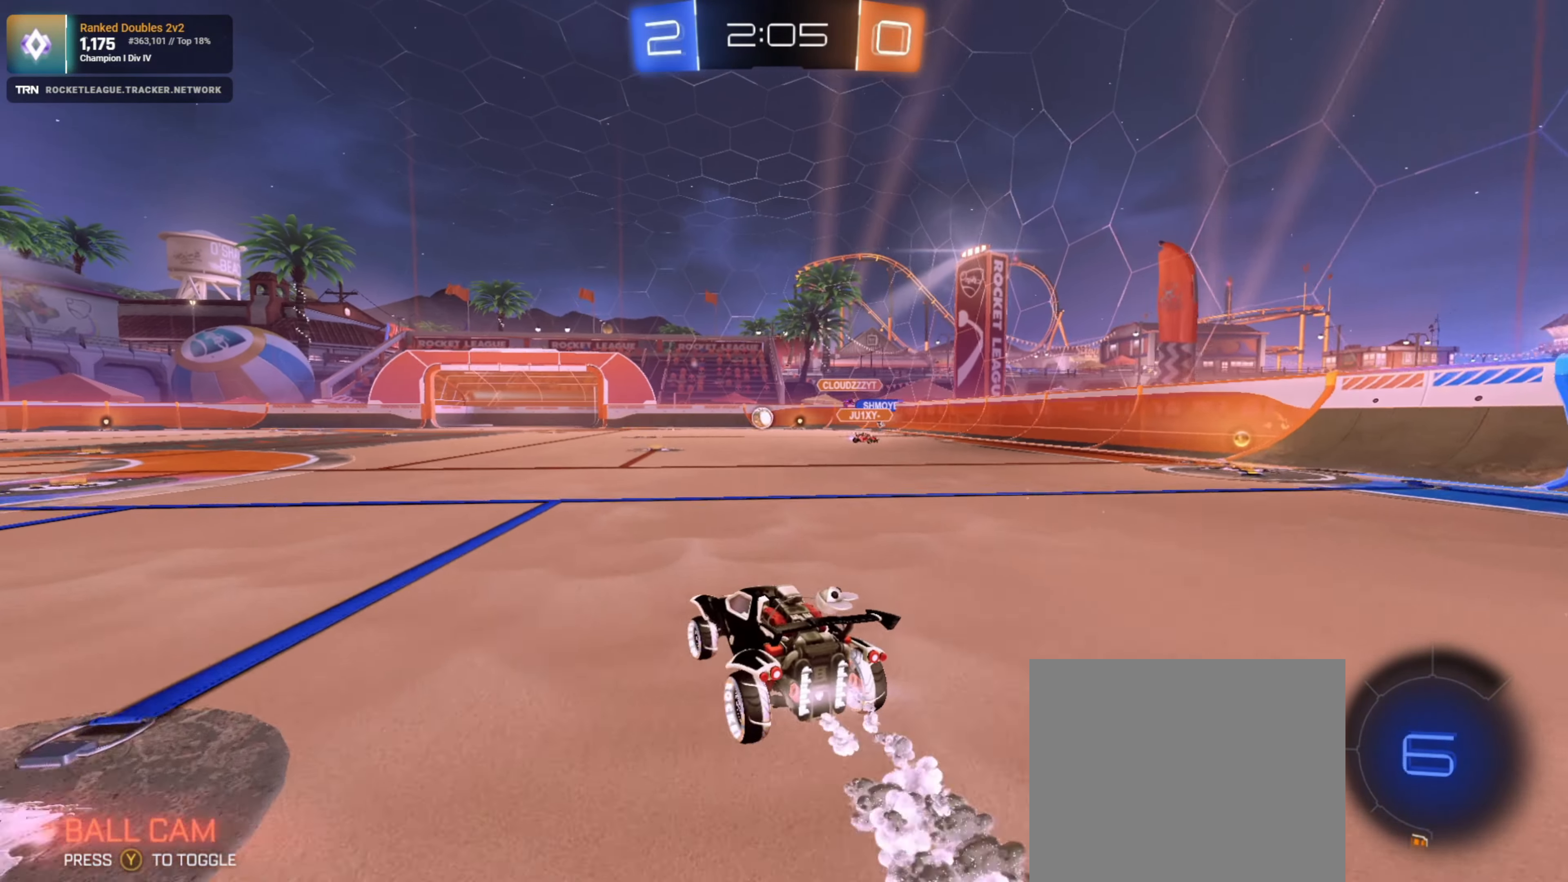
{"buttons": ["R2"], "left_stick": "center", "right_stick": "center", "events": [[84, "left_stick", "center"], [150, "left_stick", "up"], [167, "CROSS", "down"], [234, "CROSS", "up"], [284, "CROSS", "down"], [300, "R1", "up"], [367, "CROSS", "up"], [384, "left_stick", "center"]]}
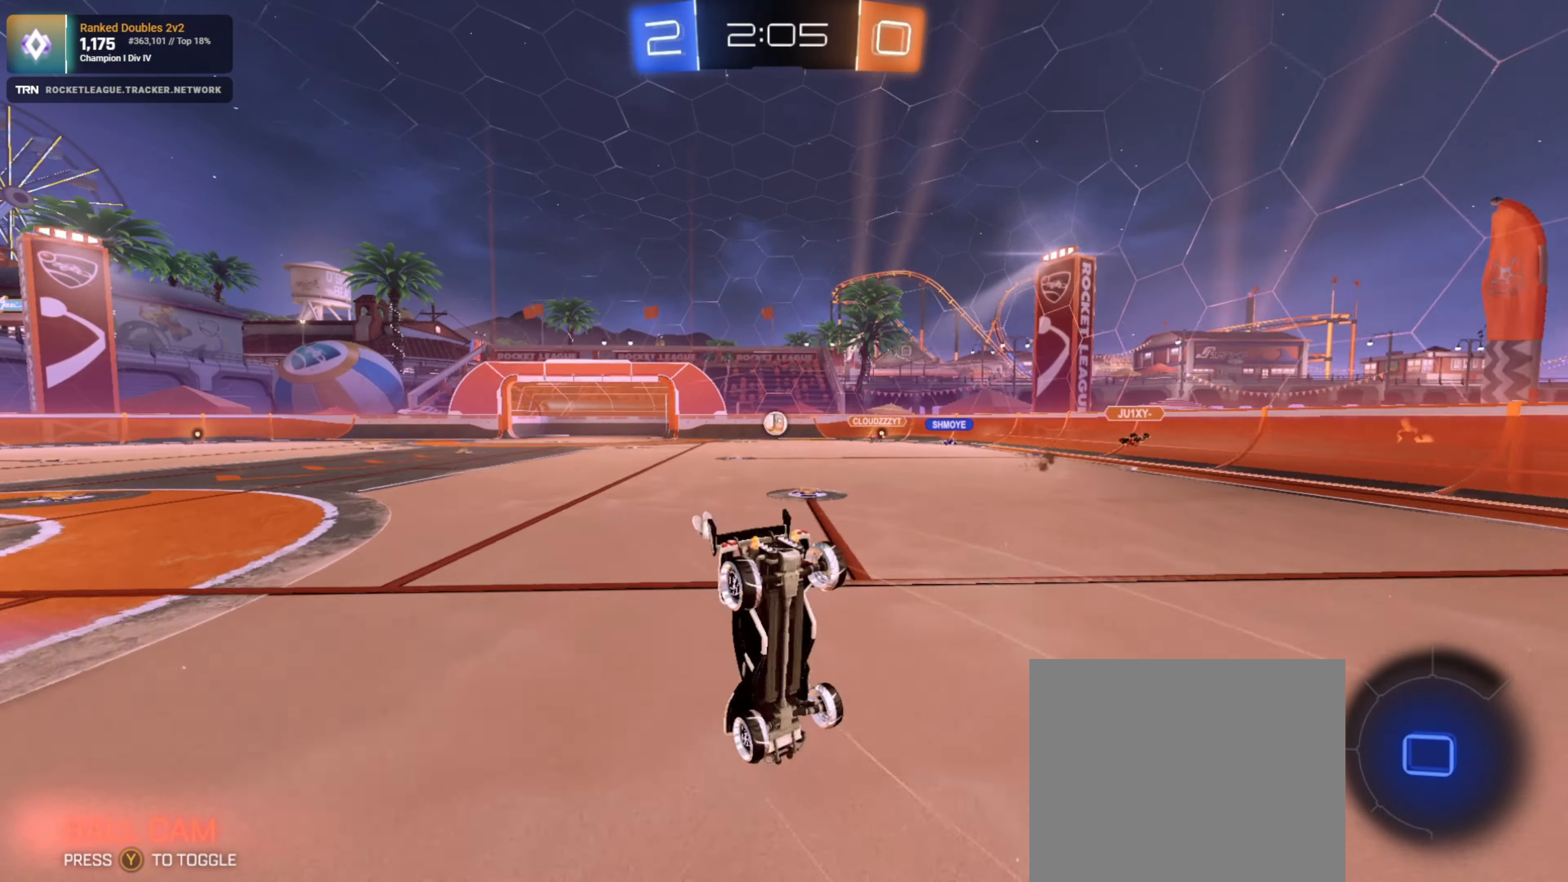
{"buttons": ["R2"], "left_stick": "center", "right_stick": "center", "events": []}